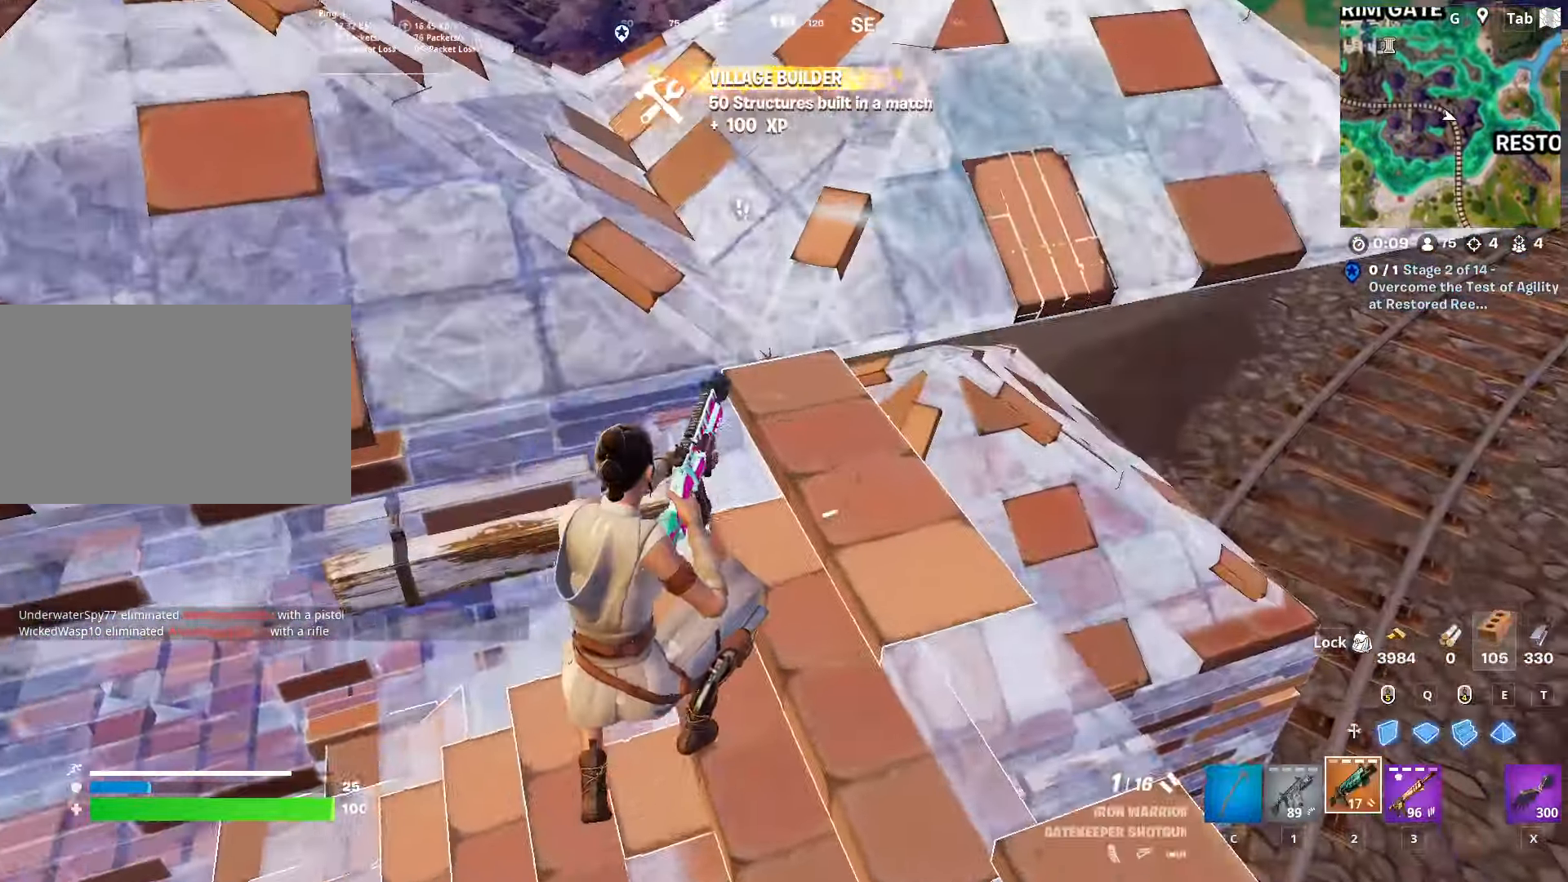
Gameplay with keyboard and mouse; each line is a JSON object with the keys and mouse buttons held at the frame after it. "events" lists presses ("down") and releases ("up") of "1", "2", "3", "4", "5", "a", "alt", "c", "caps_lock", "ctrl", "d", "e", "f", "g", "q", "r", "s", "shift", "space", "t", "tab", "v", "w", "x", "z", "mouse_left", "mouse_wheel" and "mouse_right" between this image and that frame as [ms after this image, input, new state], when the widget could be followed in between. "mouse_left", "mouse_wheel", "mouse_right" = the "left", "wheel", "right" buttons of the "mouse" list. No other keys are recorded. "wheel" means that the mouse wheel is clicked or scrolled. "mouse_move" is the direction in which the mouse moves at that frame (one of eight, or "still"), when it could be read.
{"keys": ["d", "w"], "mouse": [], "mouse_move": "still", "events": [[66, "a", "down"], [116, "r", "up"], [167, "r", "down"], [300, "r", "up"], [400, "d", "down"], [483, "a", "up"]]}
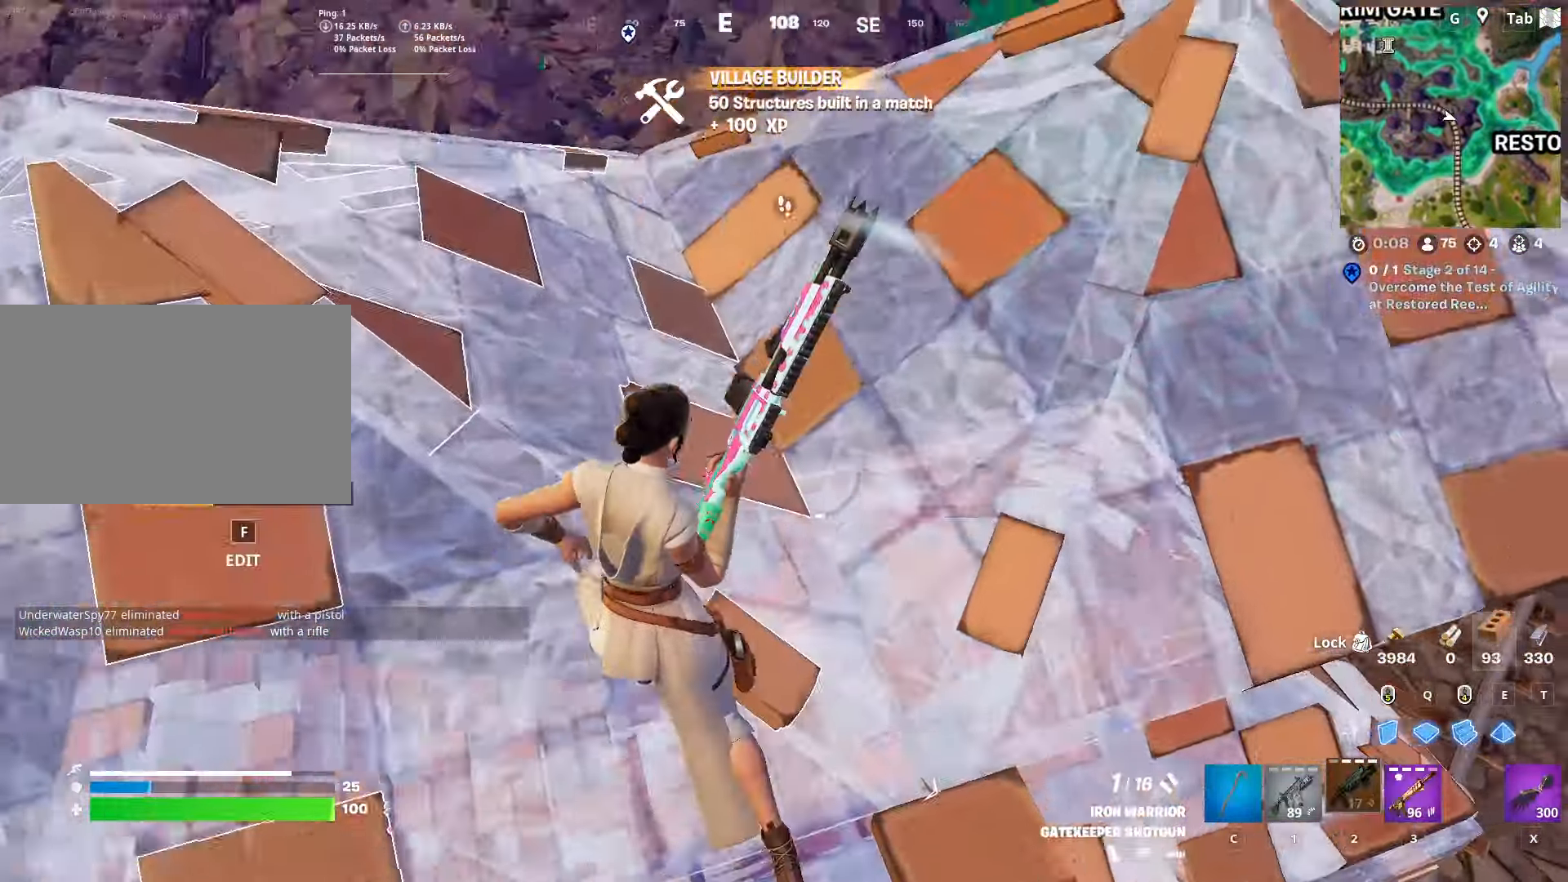
{"keys": ["d", "w"], "mouse": [], "mouse_move": "right", "events": []}
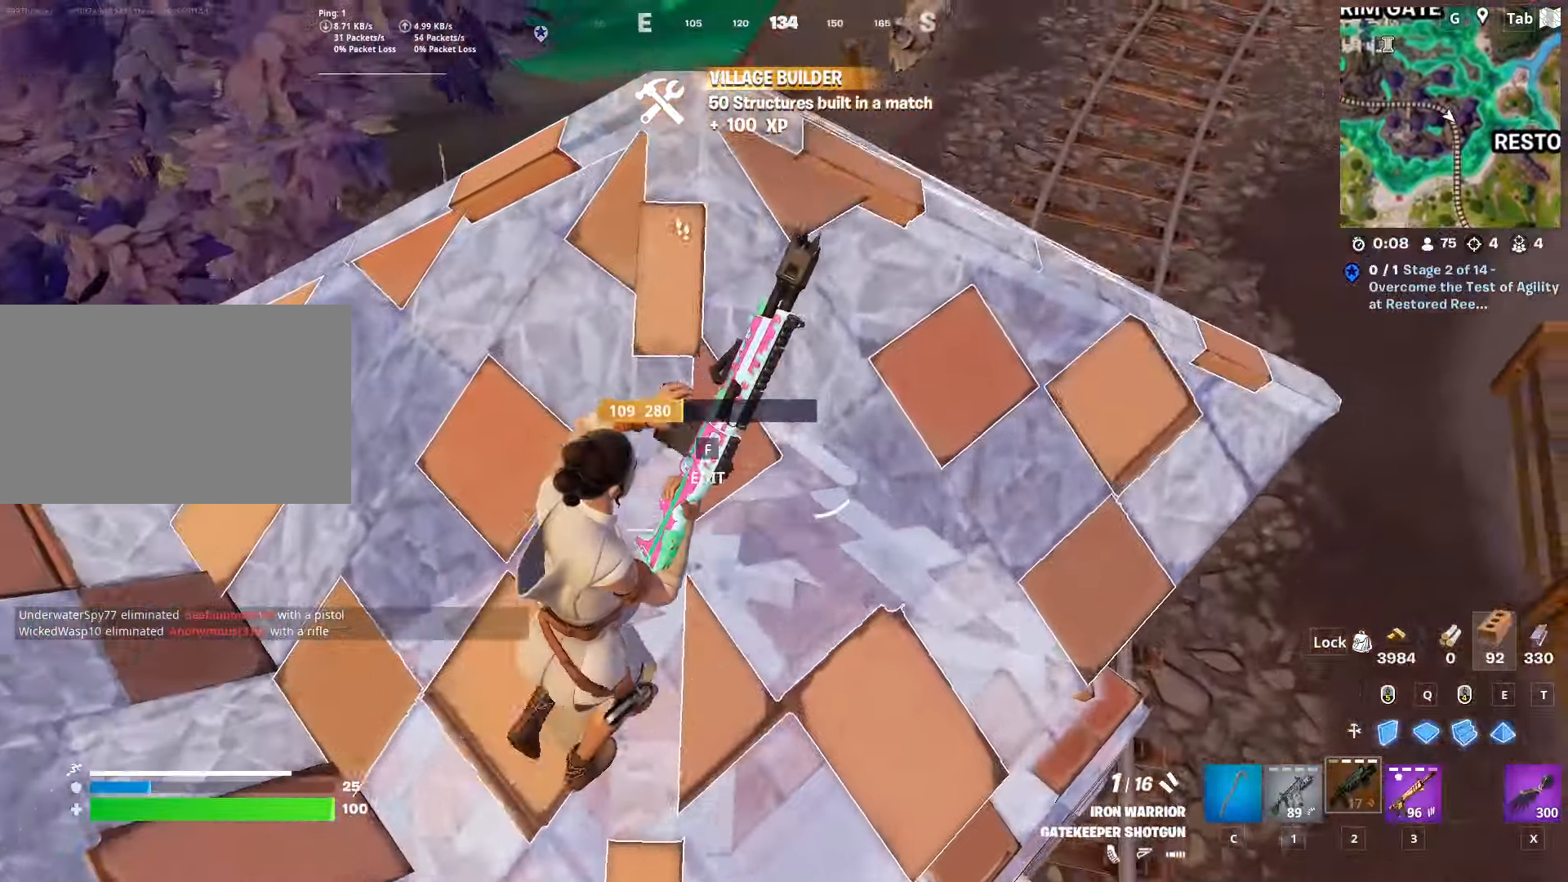
{"keys": ["d", "w"], "mouse": [], "mouse_move": "left", "events": []}
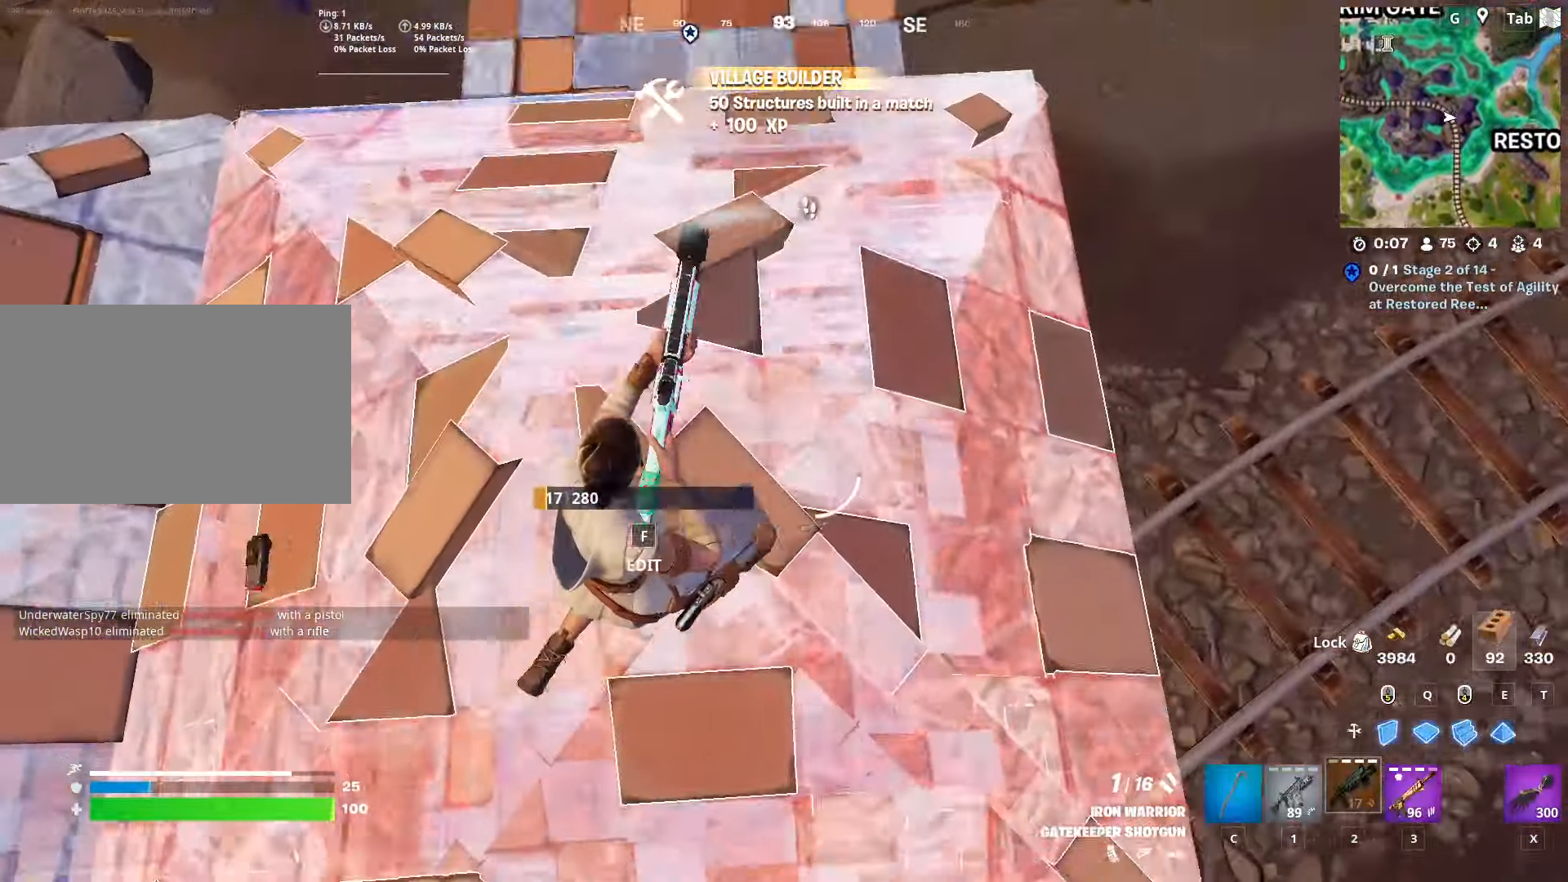
{"keys": ["d", "w"], "mouse": [], "mouse_move": "right", "events": []}
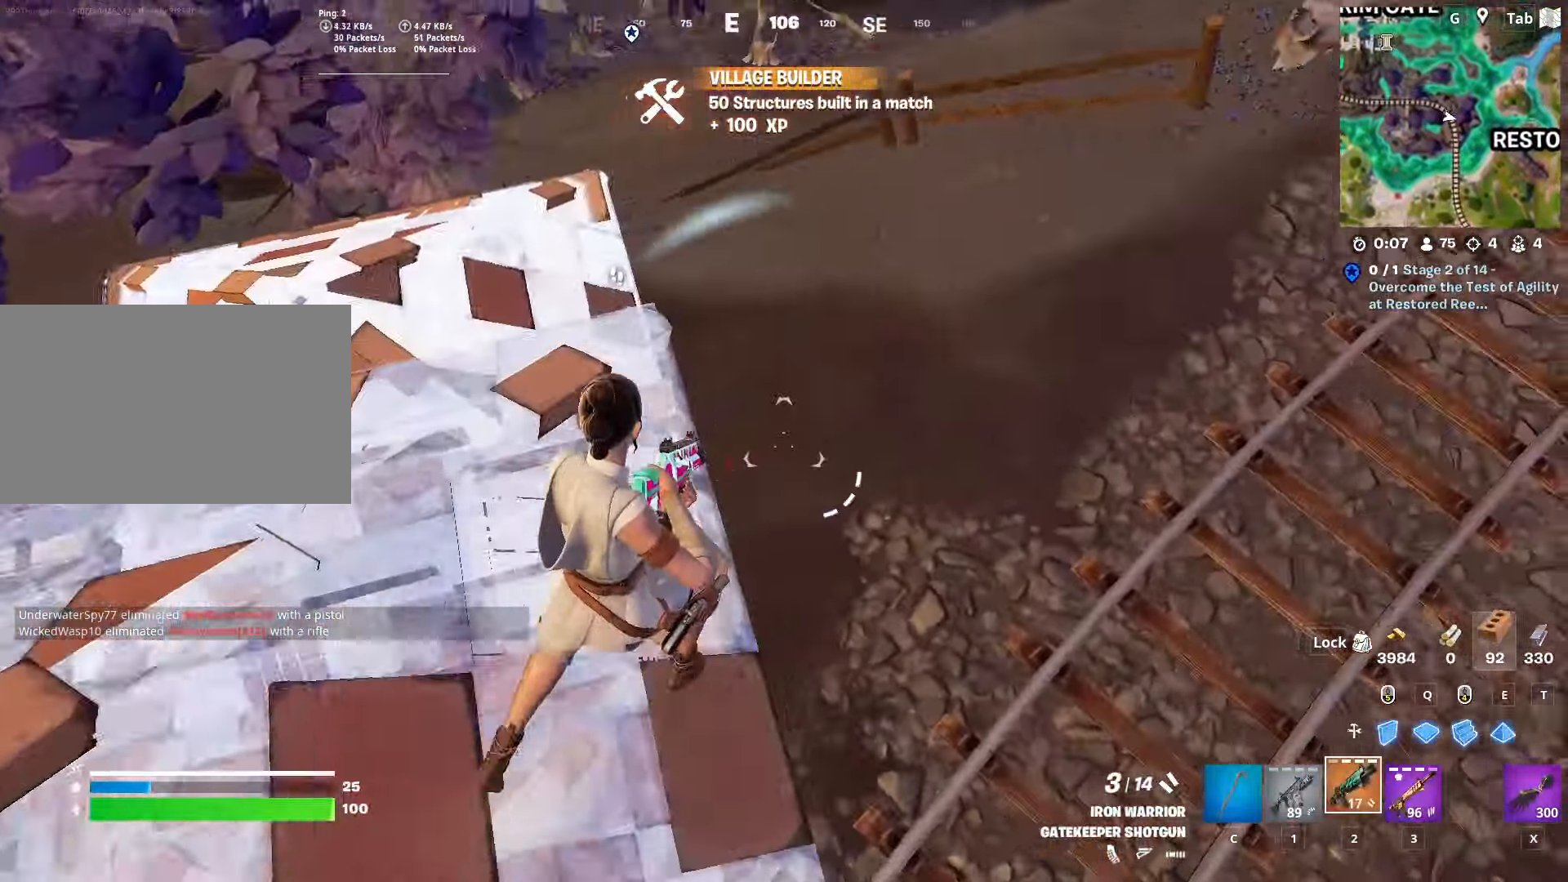
{"keys": ["d"], "mouse": [], "mouse_move": "up", "events": [[33, "ctrl", "down"], [317, "ctrl", "up"], [317, "w", "up"]]}
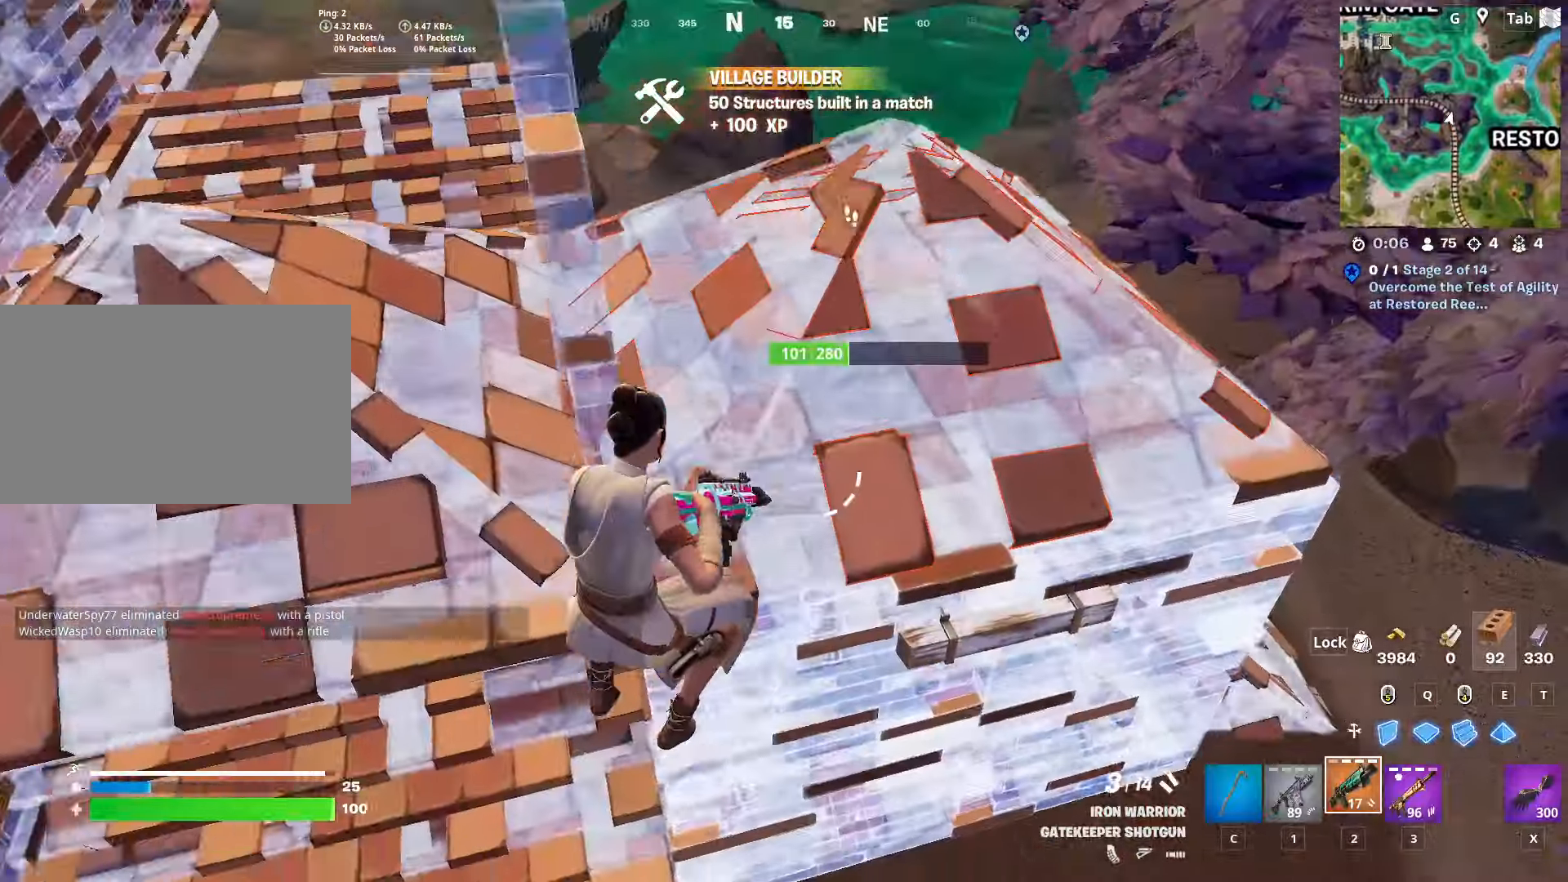
{"keys": ["d", "w"], "mouse": [], "mouse_move": "up-left", "events": [[66, "w", "down"]]}
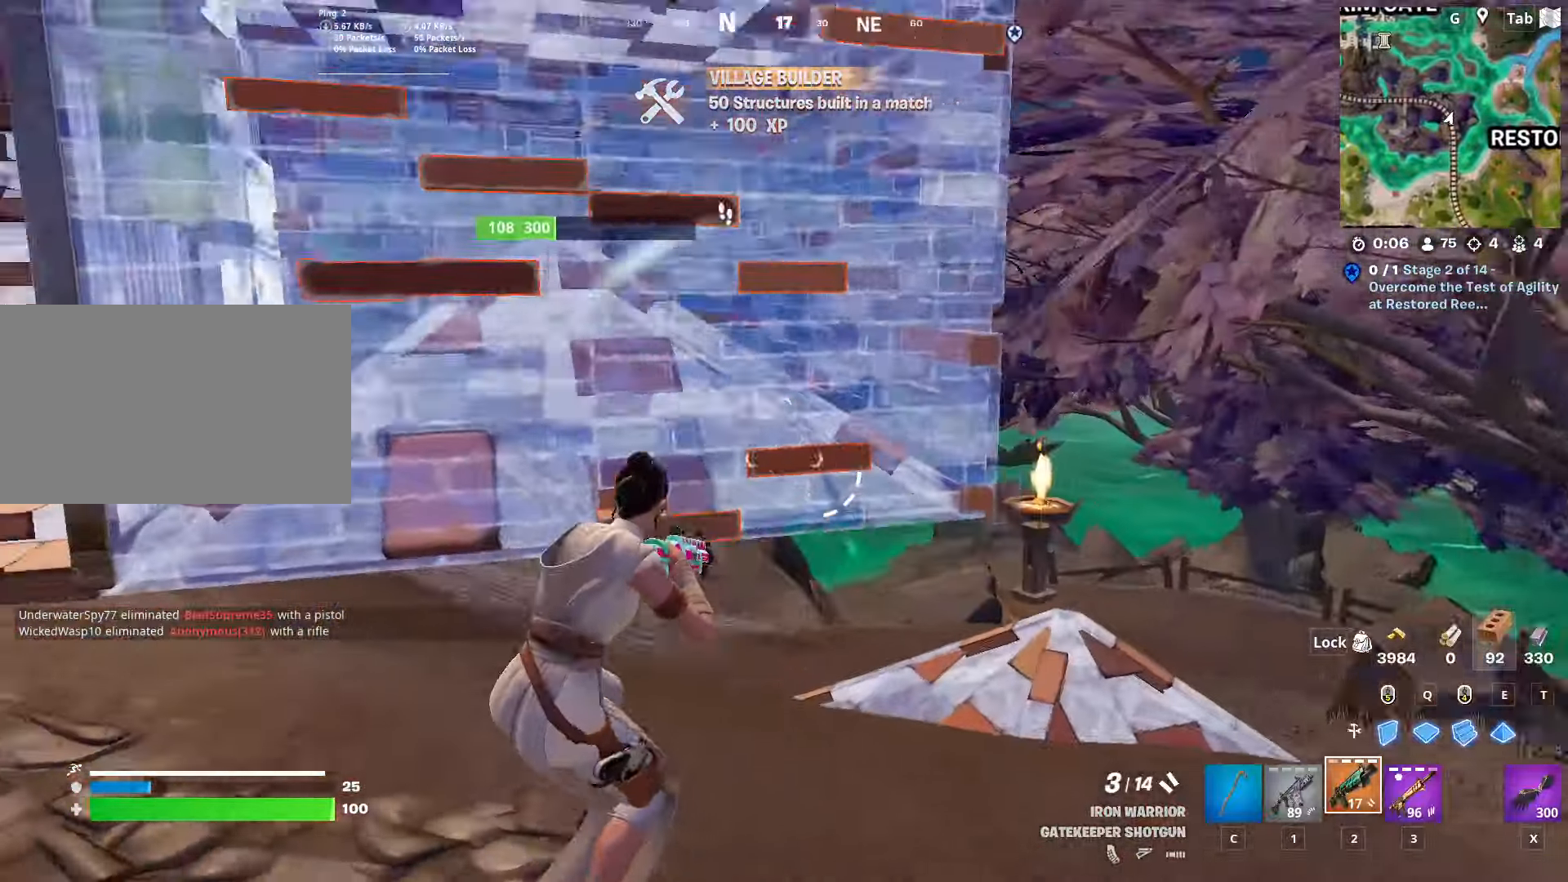
{"keys": ["w"], "mouse": ["left"], "mouse_move": "down-right", "events": [[67, "w", "up"], [117, "space", "down"], [200, "a", "down"], [200, "d", "up"], [300, "a", "up"], [300, "w", "down"], [451, "space", "up"], [484, "mouse_left", "down"]]}
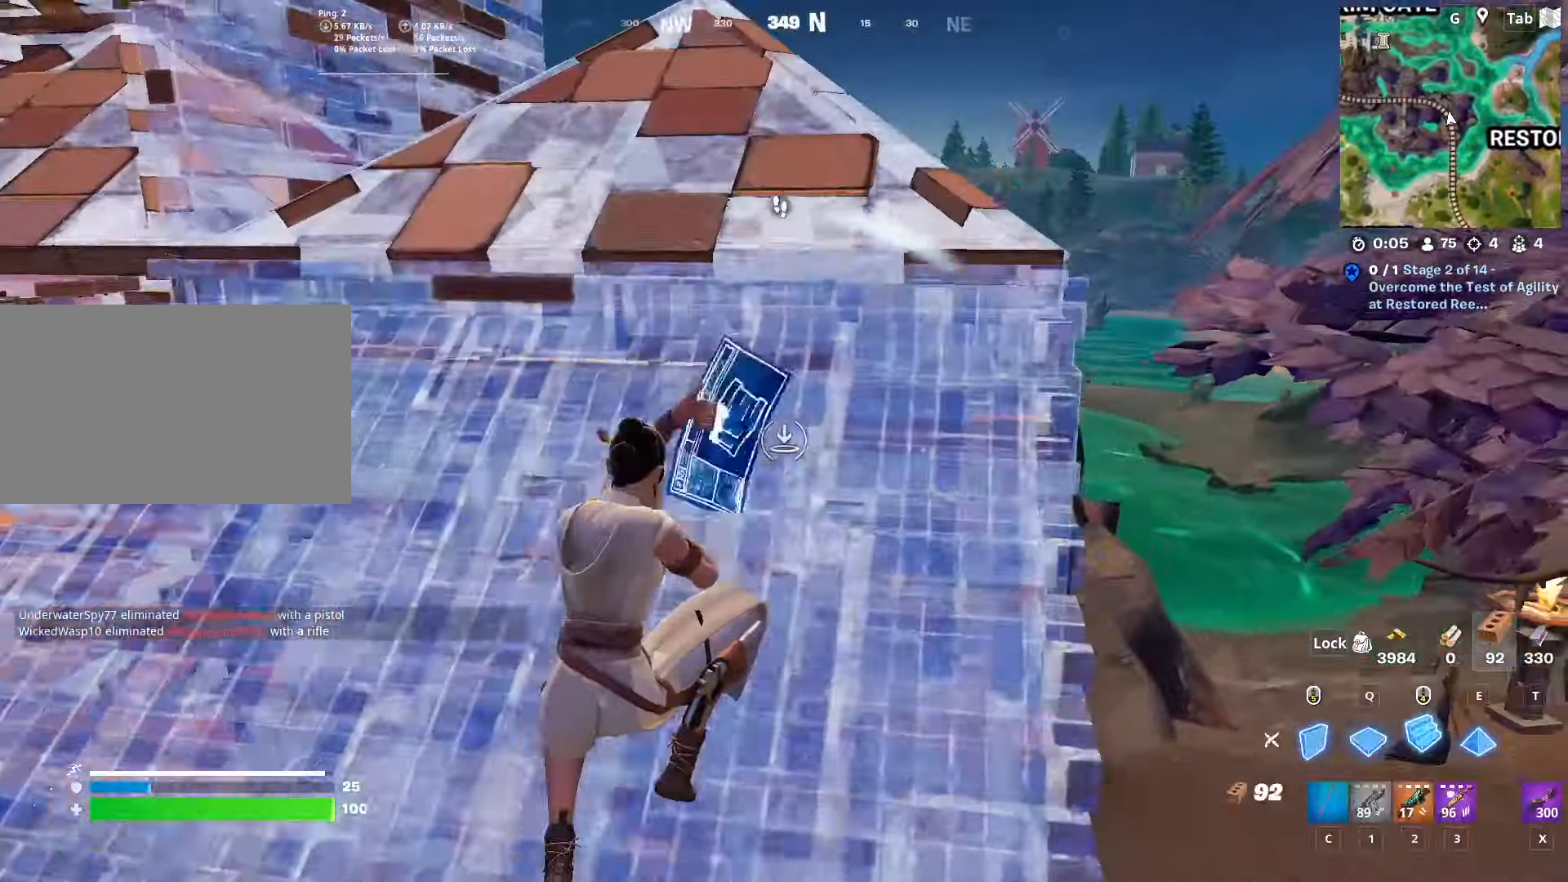
{"keys": ["a"], "mouse": ["left"], "mouse_move": "right", "events": [[50, "c", "down"], [100, "mouse_left", "up"], [150, "c", "up"], [250, "f", "down"], [250, "mouse_left", "down"], [284, "a", "down"], [334, "f", "up"], [467, "w", "up"]]}
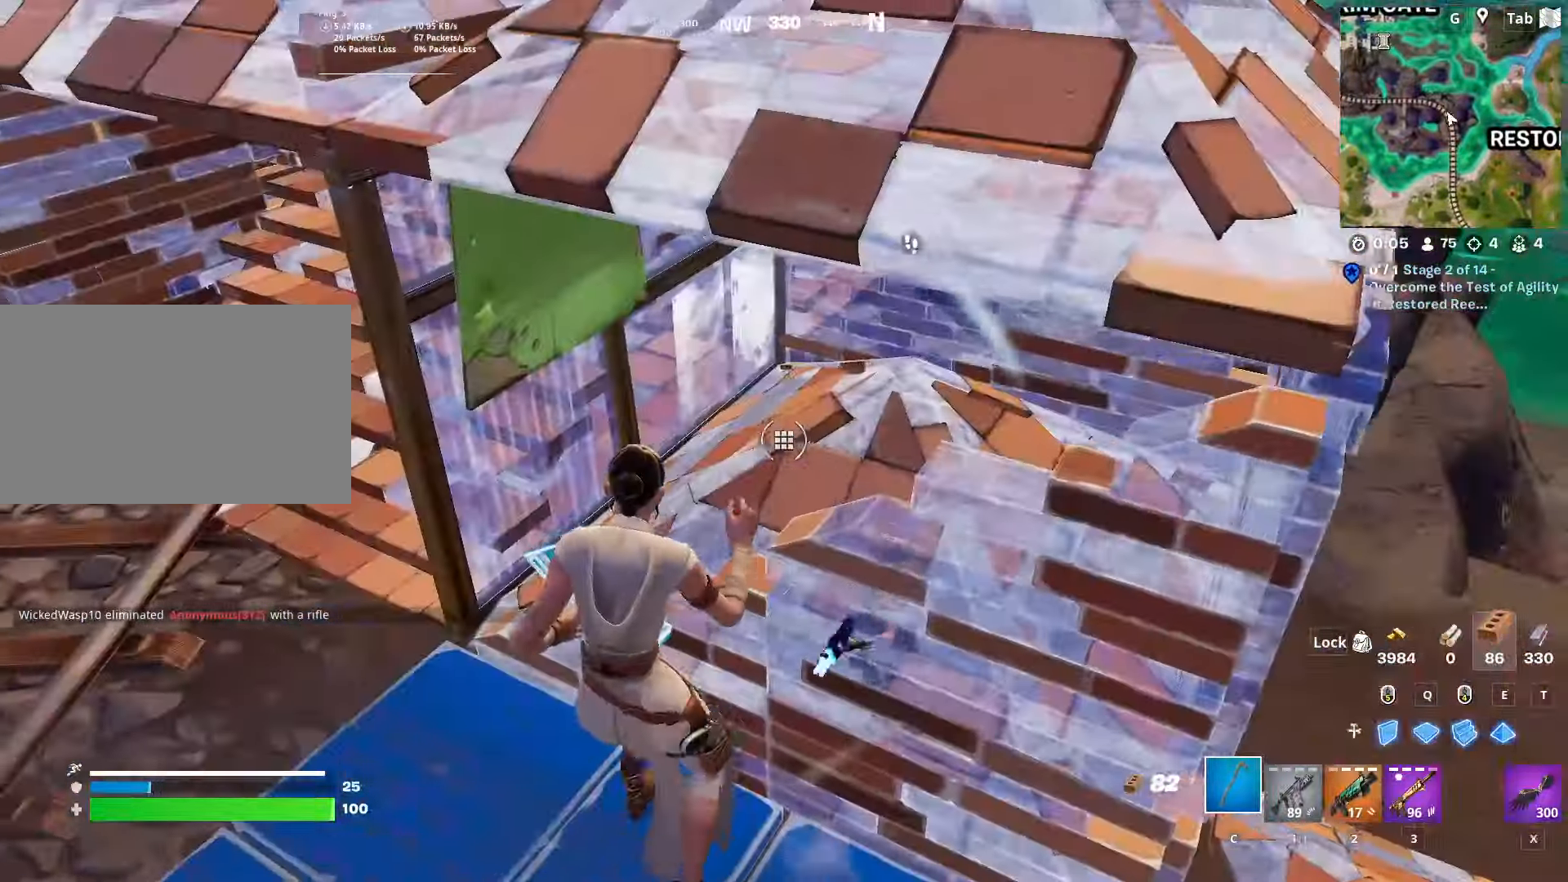
{"keys": ["a"], "mouse": ["left"], "mouse_move": "up", "events": [[101, "mouse_left", "up"], [434, "mouse_left", "down"]]}
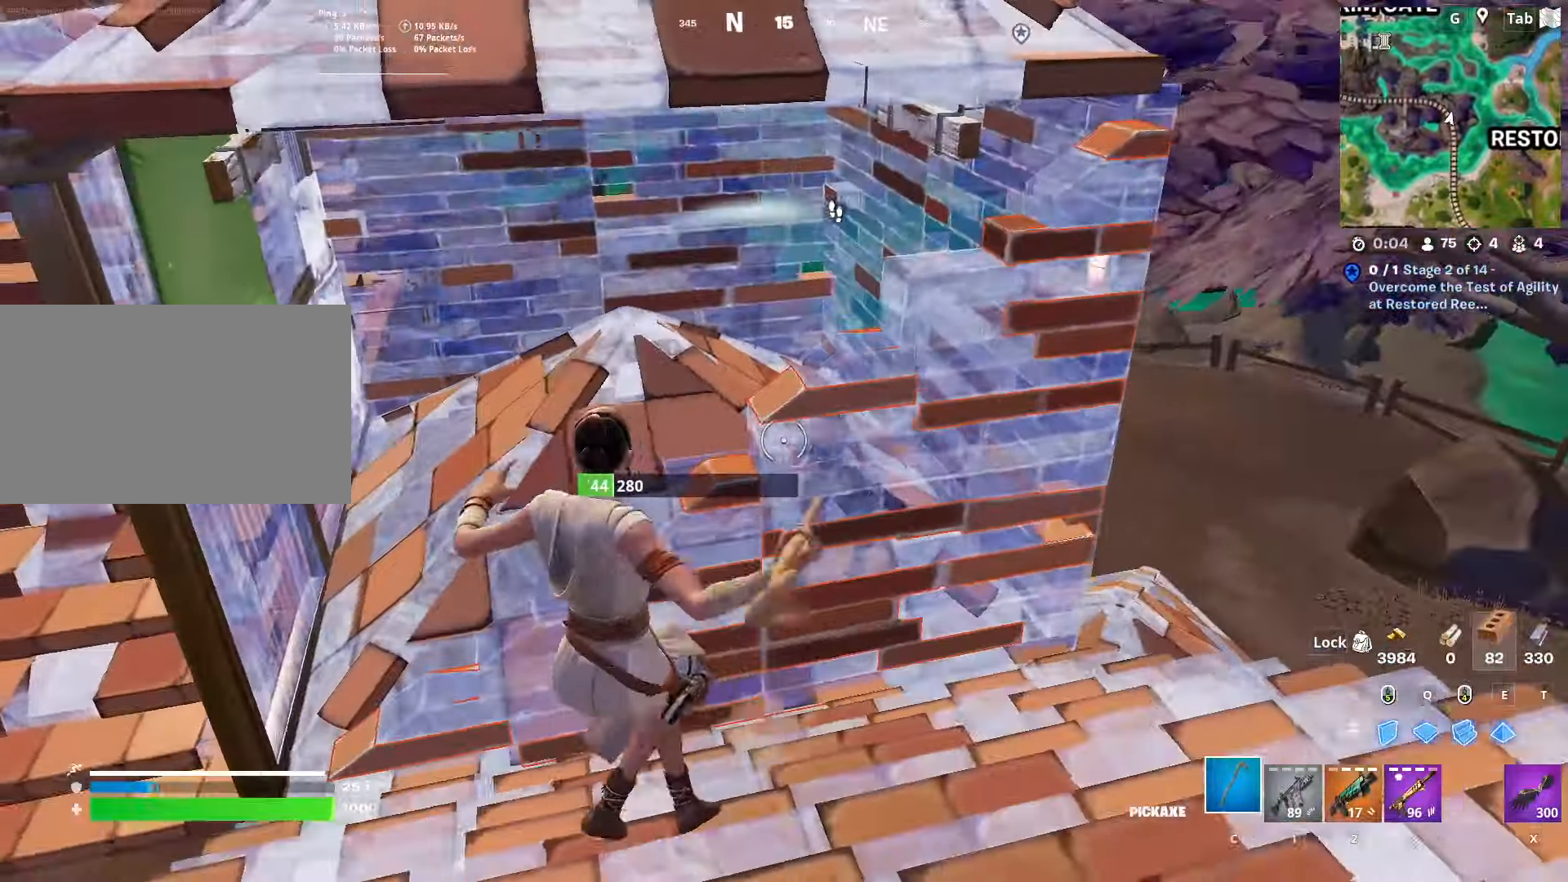
{"keys": ["a"], "mouse": ["left"], "mouse_move": "down-right", "events": [[33, "s", "down"], [167, "s", "up"], [350, "2", "down"], [484, "2", "up"]]}
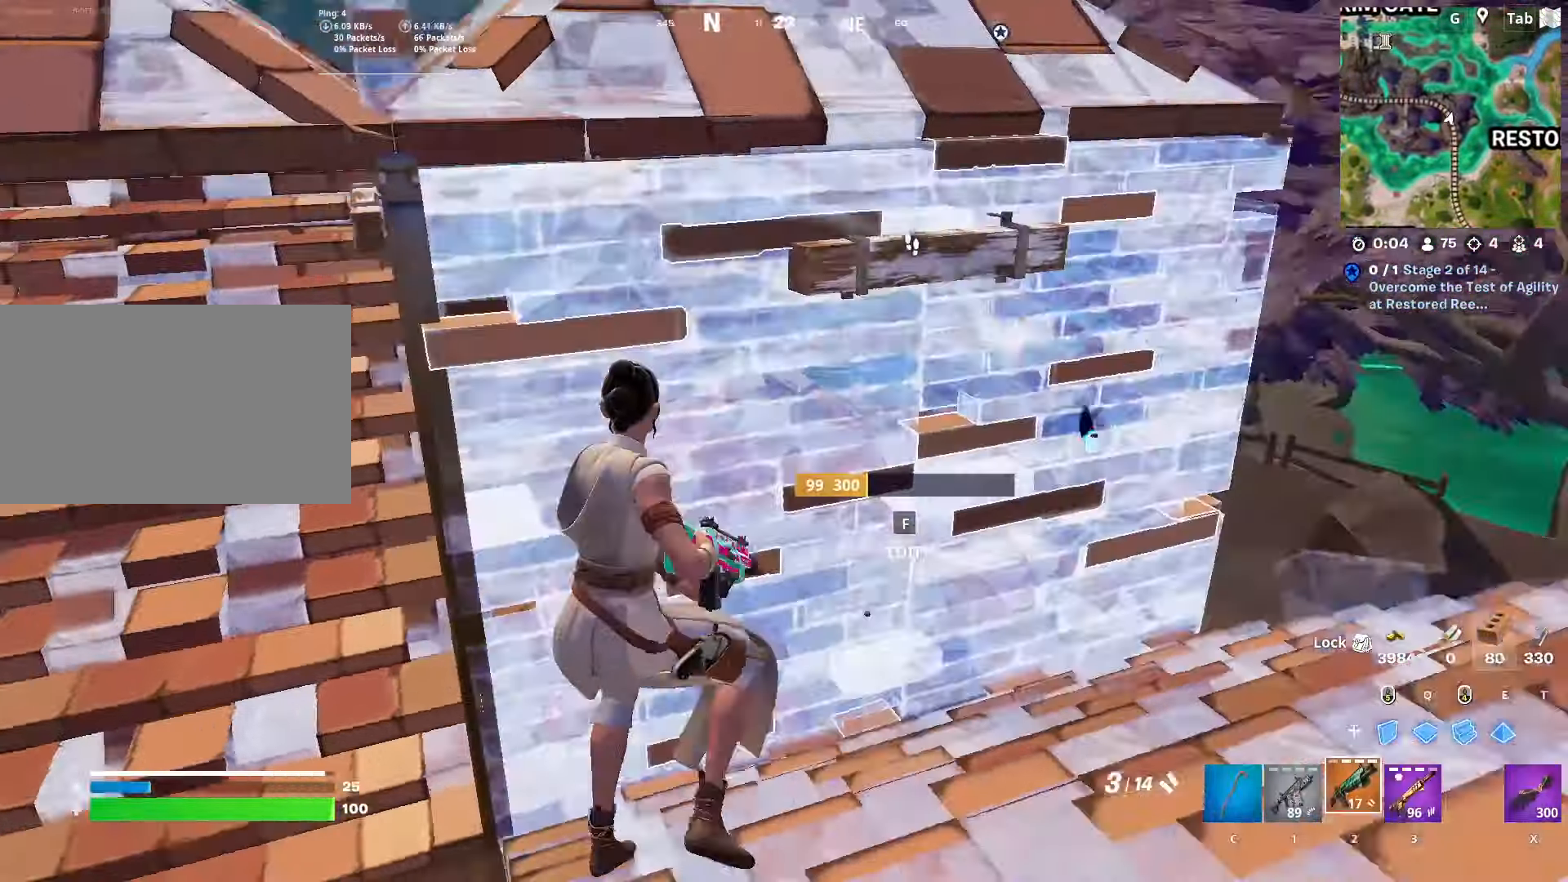
{"keys": ["d"], "mouse": [], "mouse_move": "down-left", "events": [[34, "mouse_left", "up"], [34, "w", "down"], [134, "f", "down"], [184, "a", "up"], [184, "mouse_left", "down"], [234, "f", "up"], [284, "mouse_left", "up"], [334, "d", "down"], [334, "w", "up"]]}
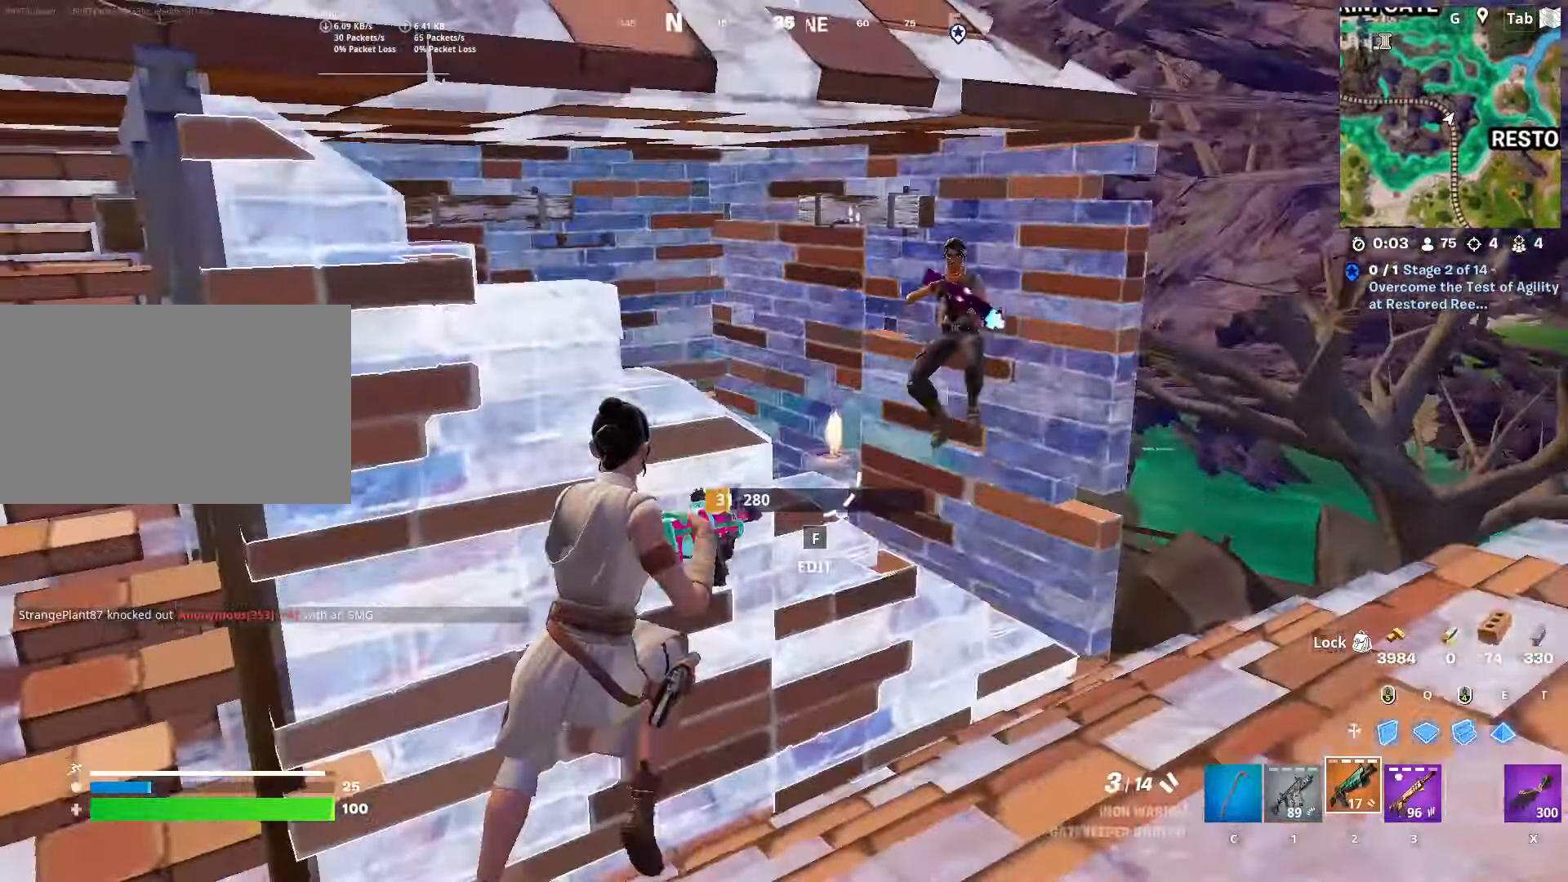
{"keys": ["d"], "mouse": [], "mouse_move": "down-left", "events": [[200, "mouse_left", "down"], [284, "mouse_left", "up"]]}
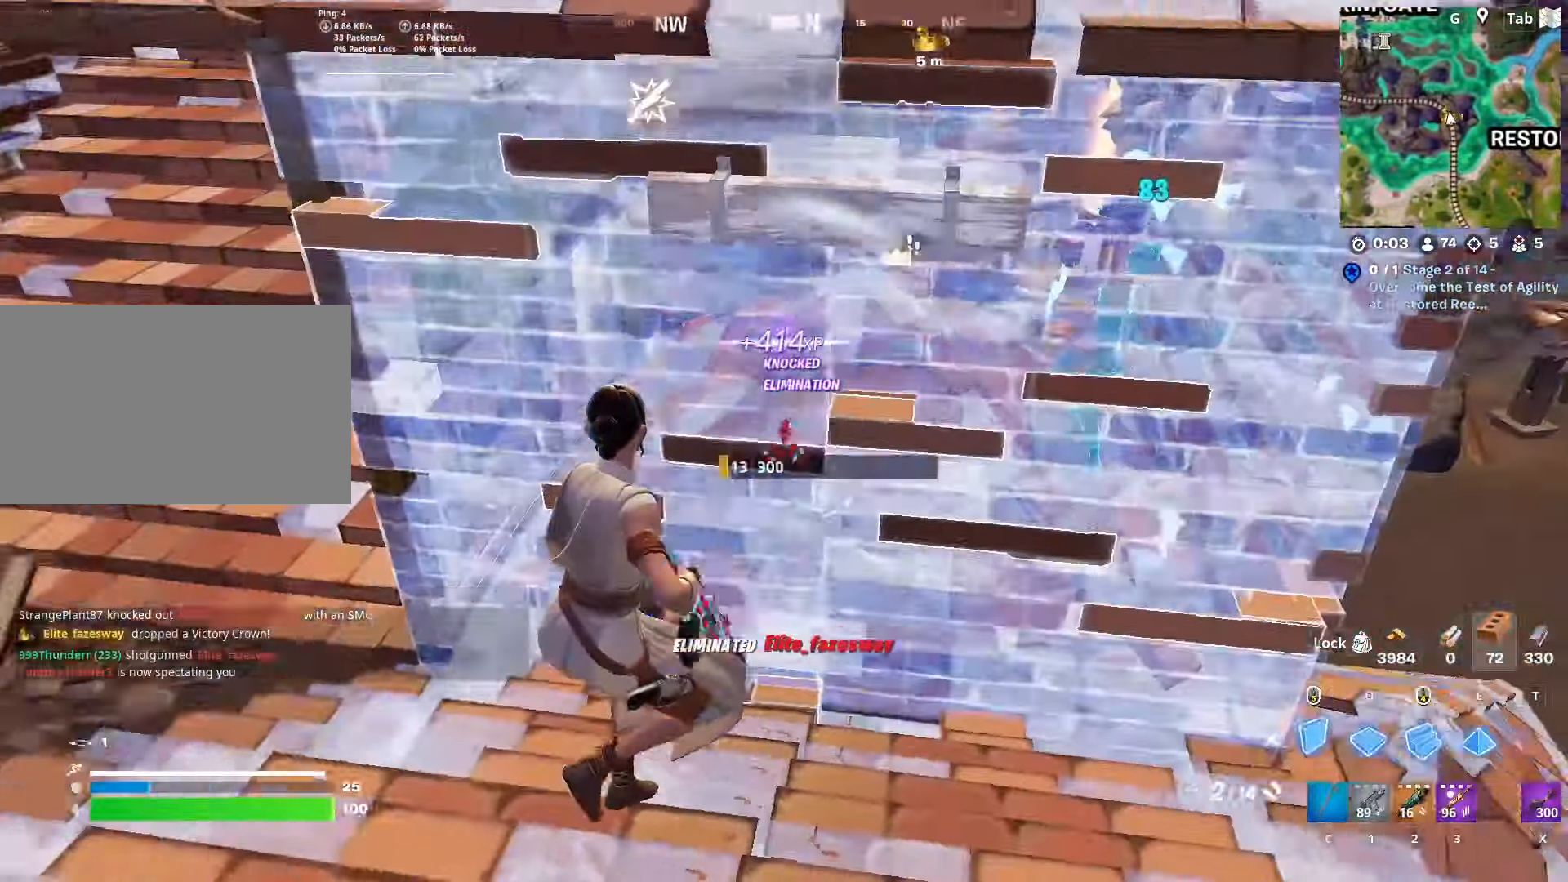
{"keys": ["a", "w"], "mouse": ["left"], "mouse_move": "down", "events": [[67, "mouse_left", "down"], [67, "s", "down"], [167, "a", "down"], [217, "d", "up"], [301, "s", "up"], [351, "f", "down"], [351, "mouse_left", "up"], [451, "mouse_left", "down"], [451, "w", "down"], [501, "f", "up"]]}
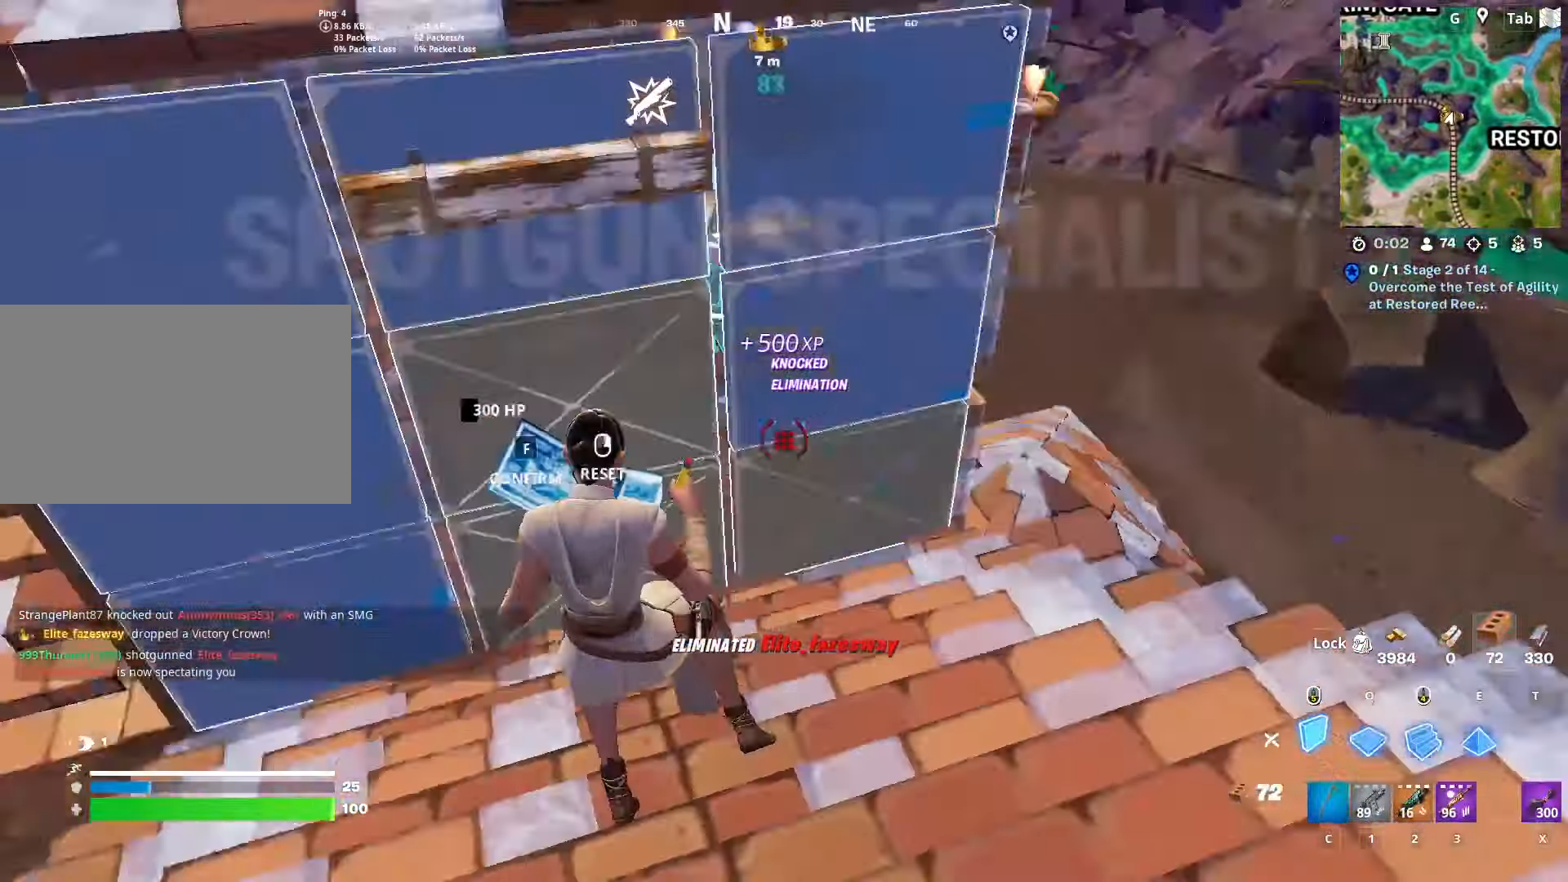
{"keys": ["d", "w"], "mouse": [], "mouse_move": "down-left", "events": [[83, "mouse_left", "up"], [133, "a", "up"], [167, "c", "down"], [267, "c", "up"], [417, "d", "down"]]}
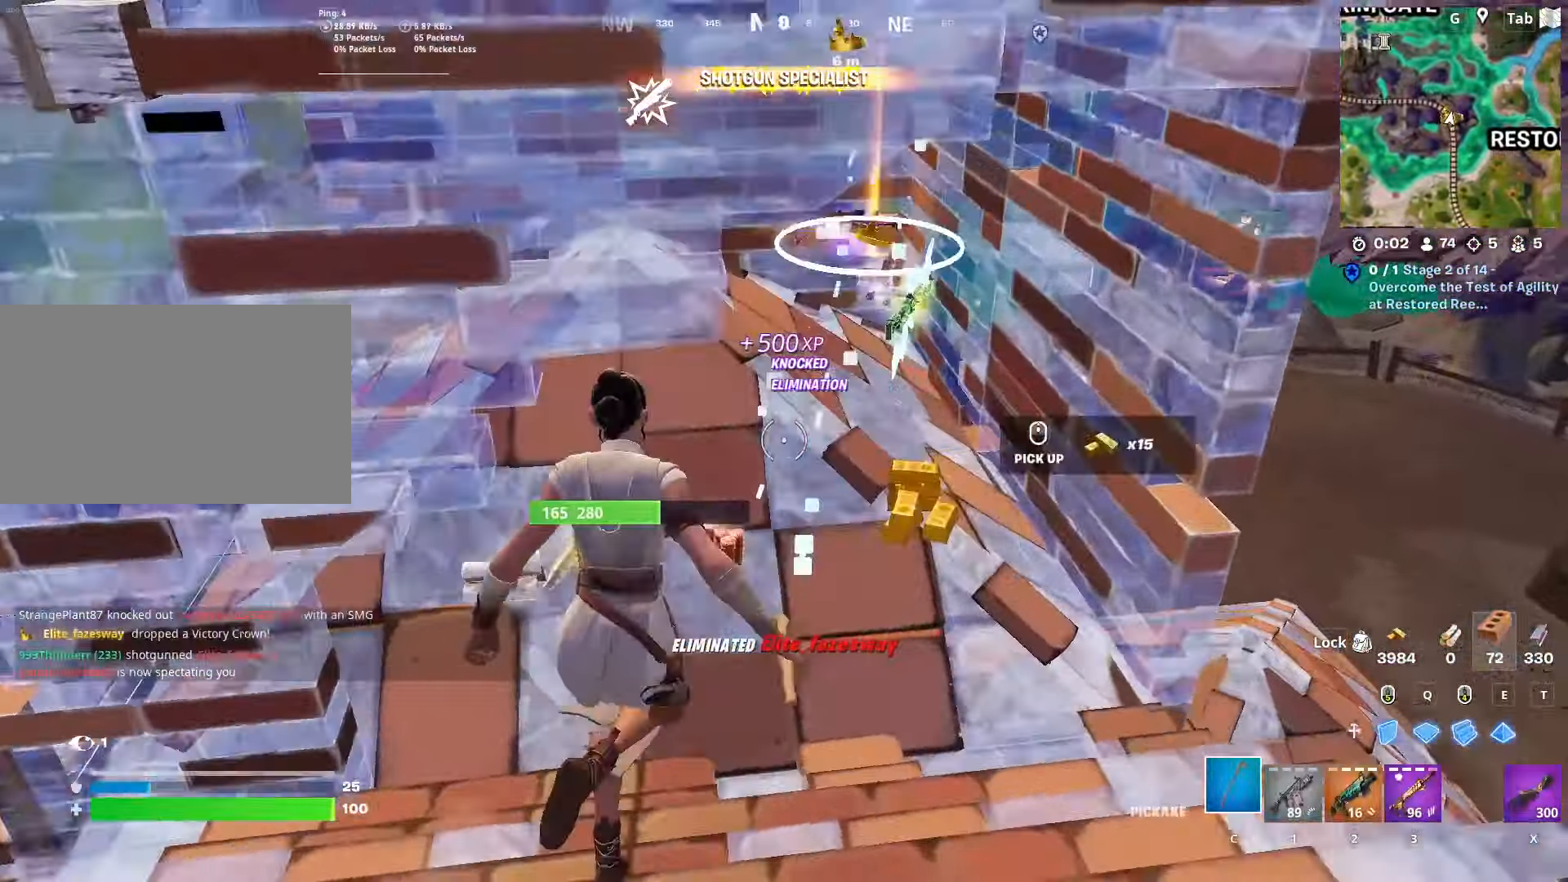
{"keys": ["w"], "mouse": [], "mouse_move": "down-left", "events": [[67, "ctrl", "down"], [284, "ctrl", "up"], [284, "d", "up"]]}
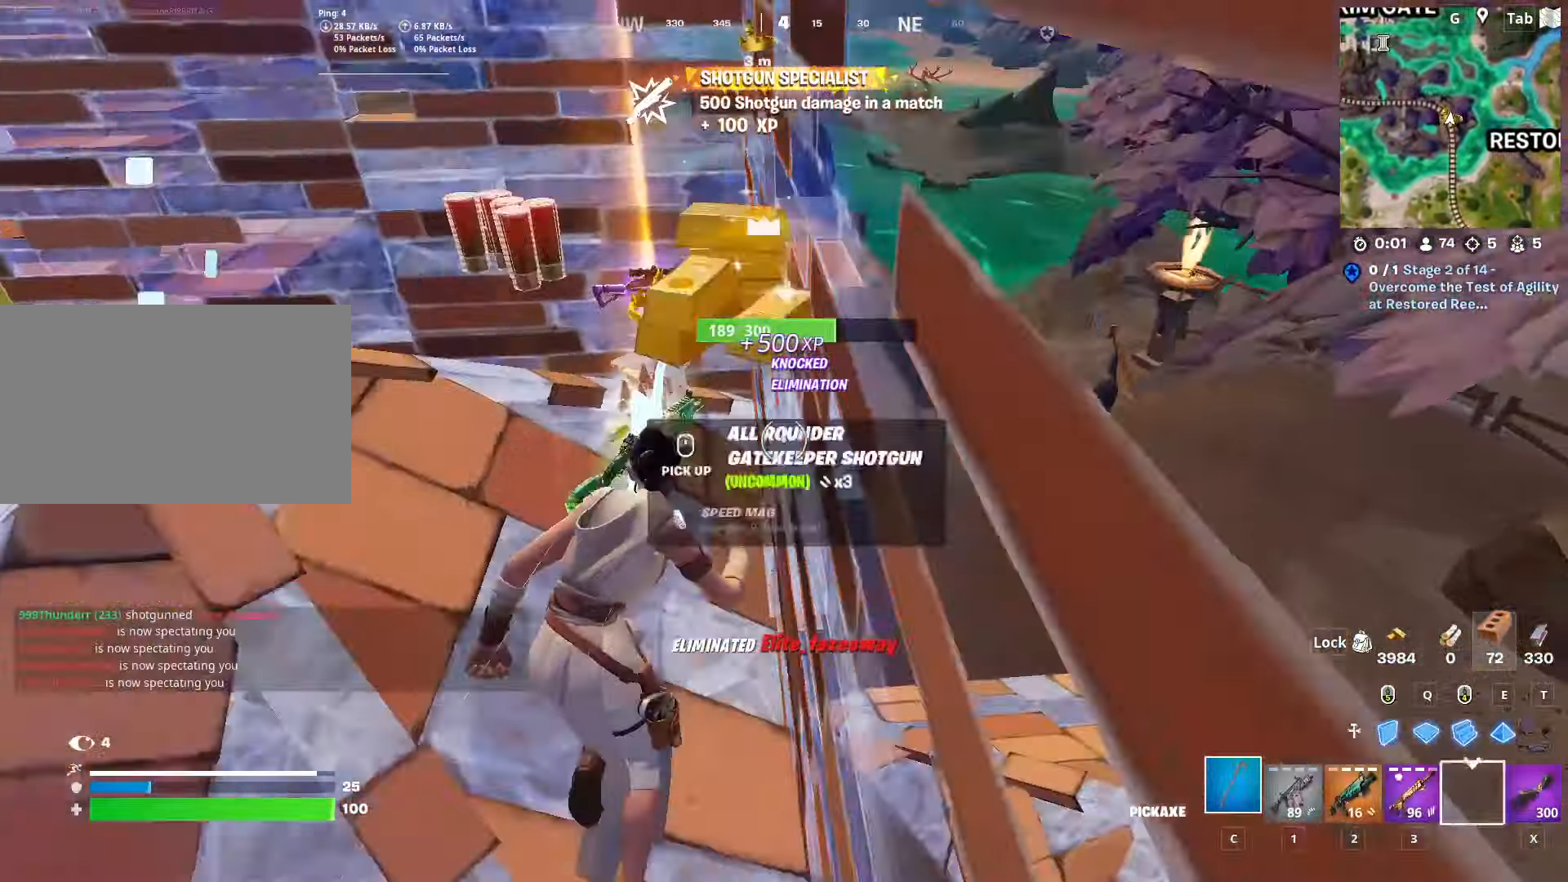
{"keys": ["d", "s"], "mouse": [], "mouse_move": "right", "events": [[200, "a", "down"], [316, "w", "up"], [400, "s", "down"], [483, "a", "up"], [483, "d", "down"]]}
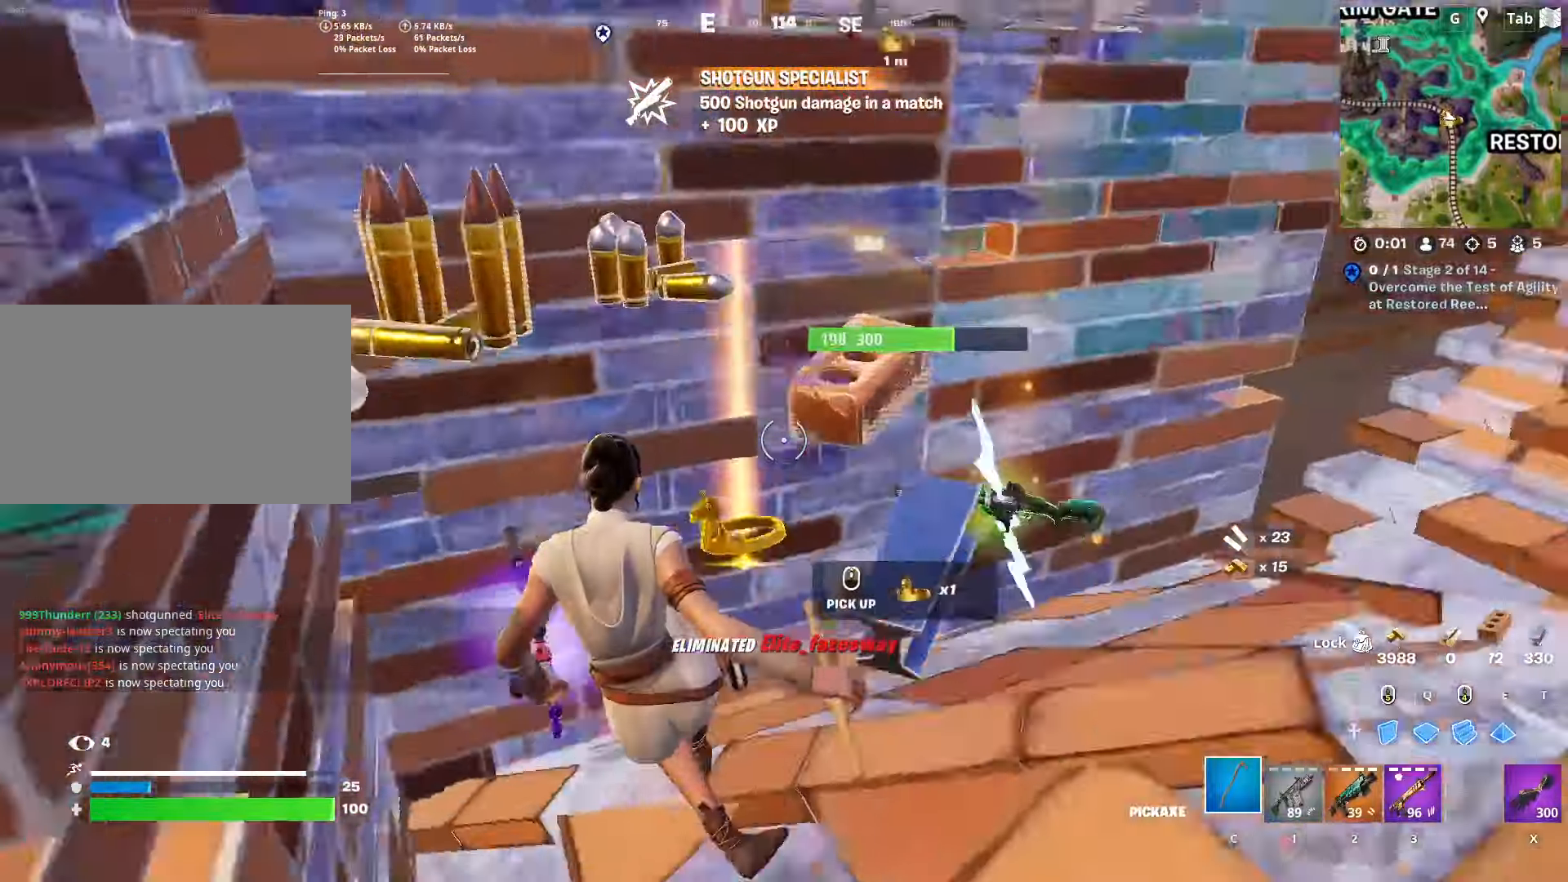
{"keys": ["ctrl", "d", "w"], "mouse": [], "mouse_move": "up", "events": [[83, "s", "up"], [184, "w", "down"], [317, "ctrl", "down"]]}
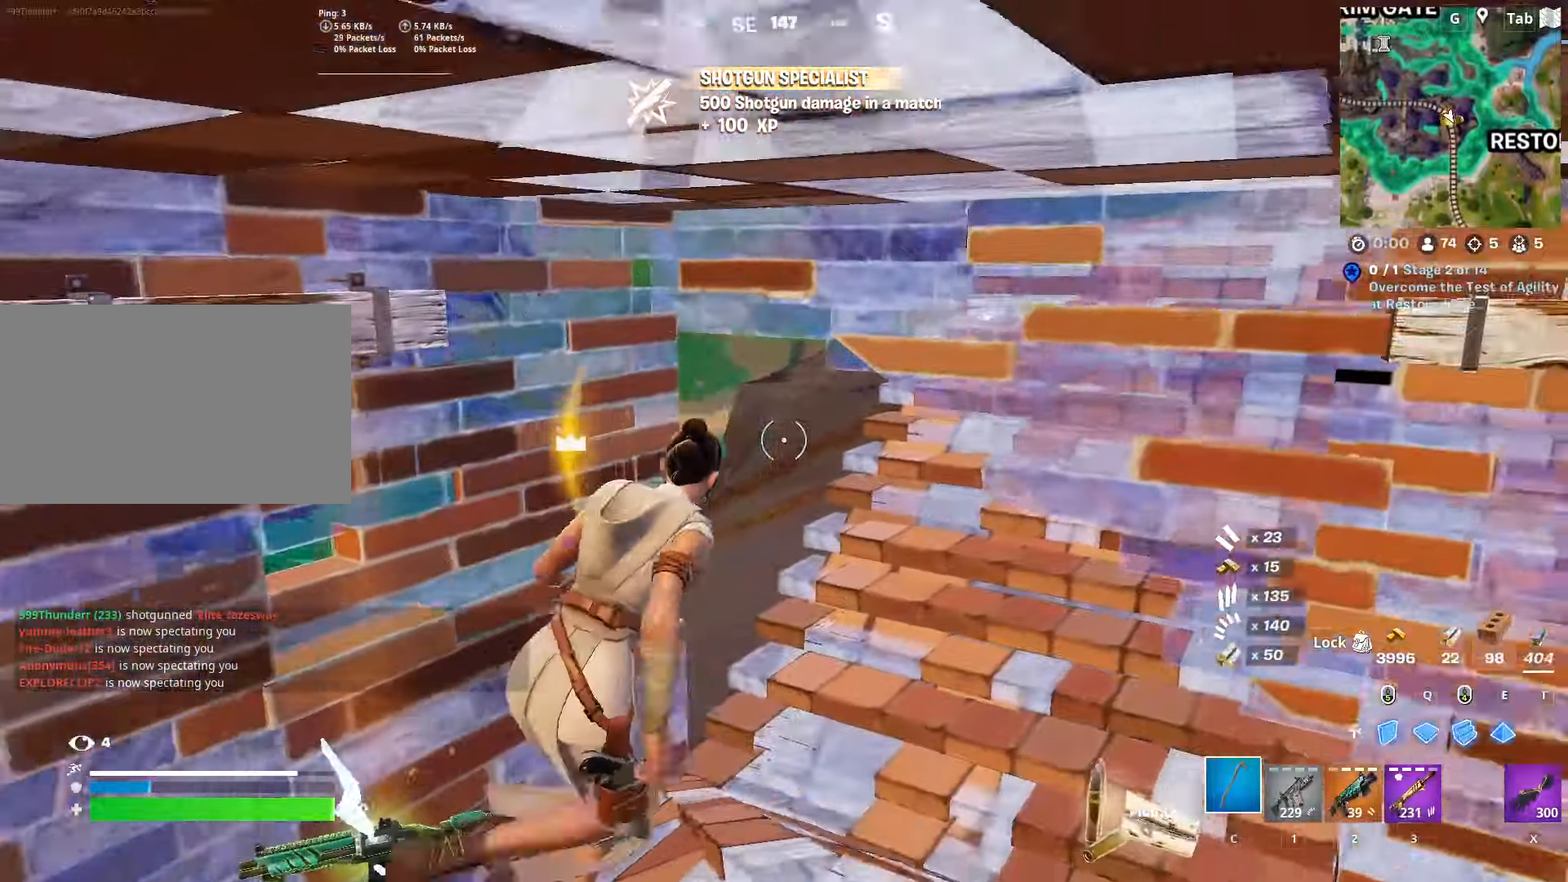
{"keys": ["d", "w"], "mouse": [], "mouse_move": "down-left", "events": [[151, "ctrl", "up"]]}
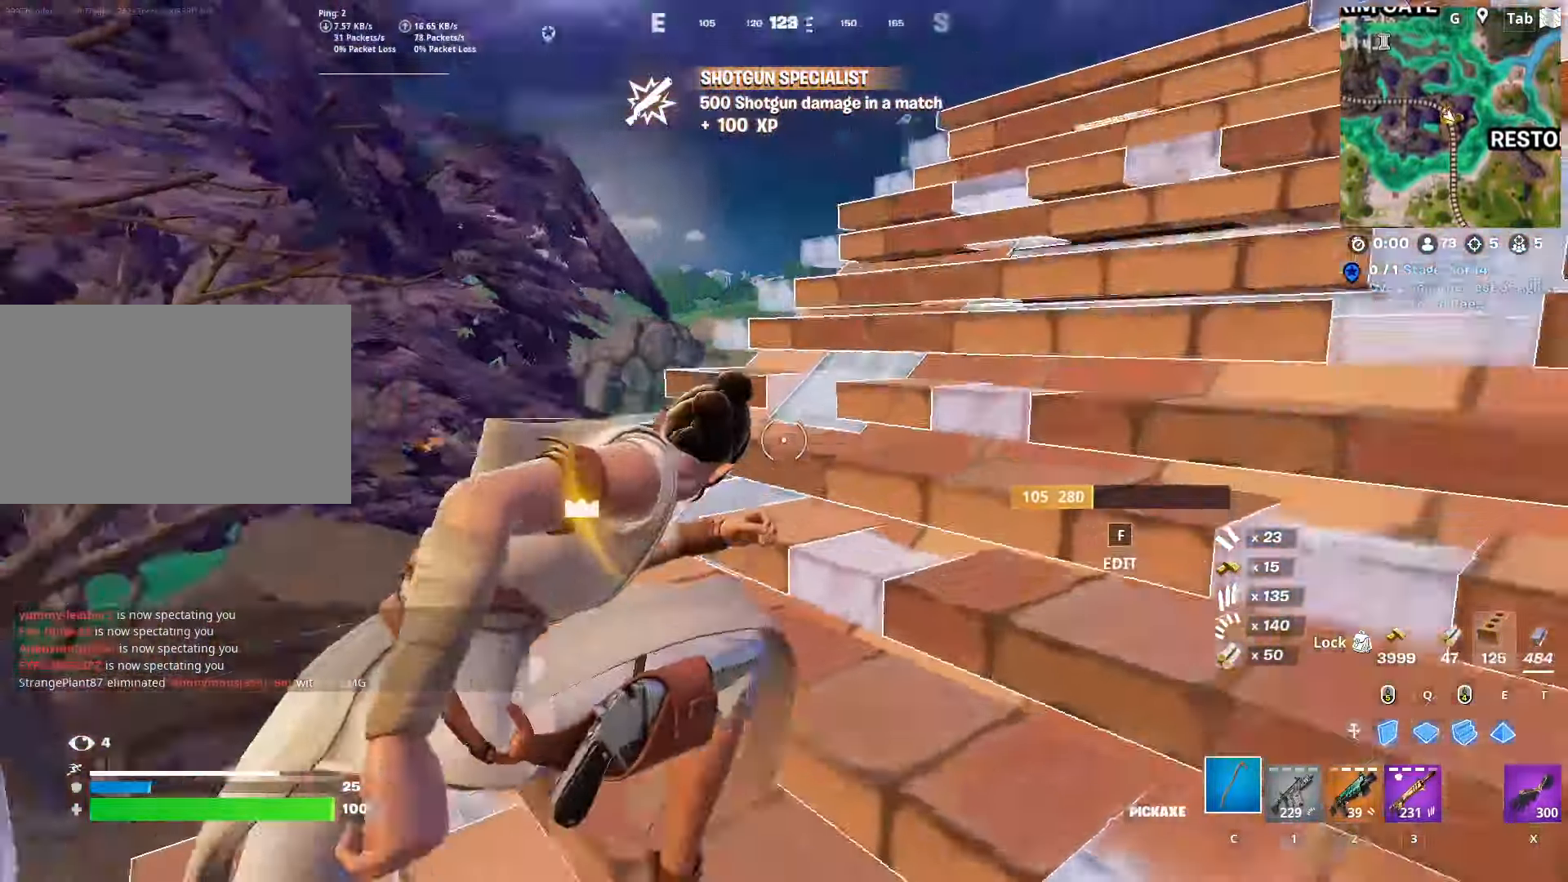
{"keys": ["w"], "mouse": [], "mouse_move": "left", "events": [[450, "d", "up"]]}
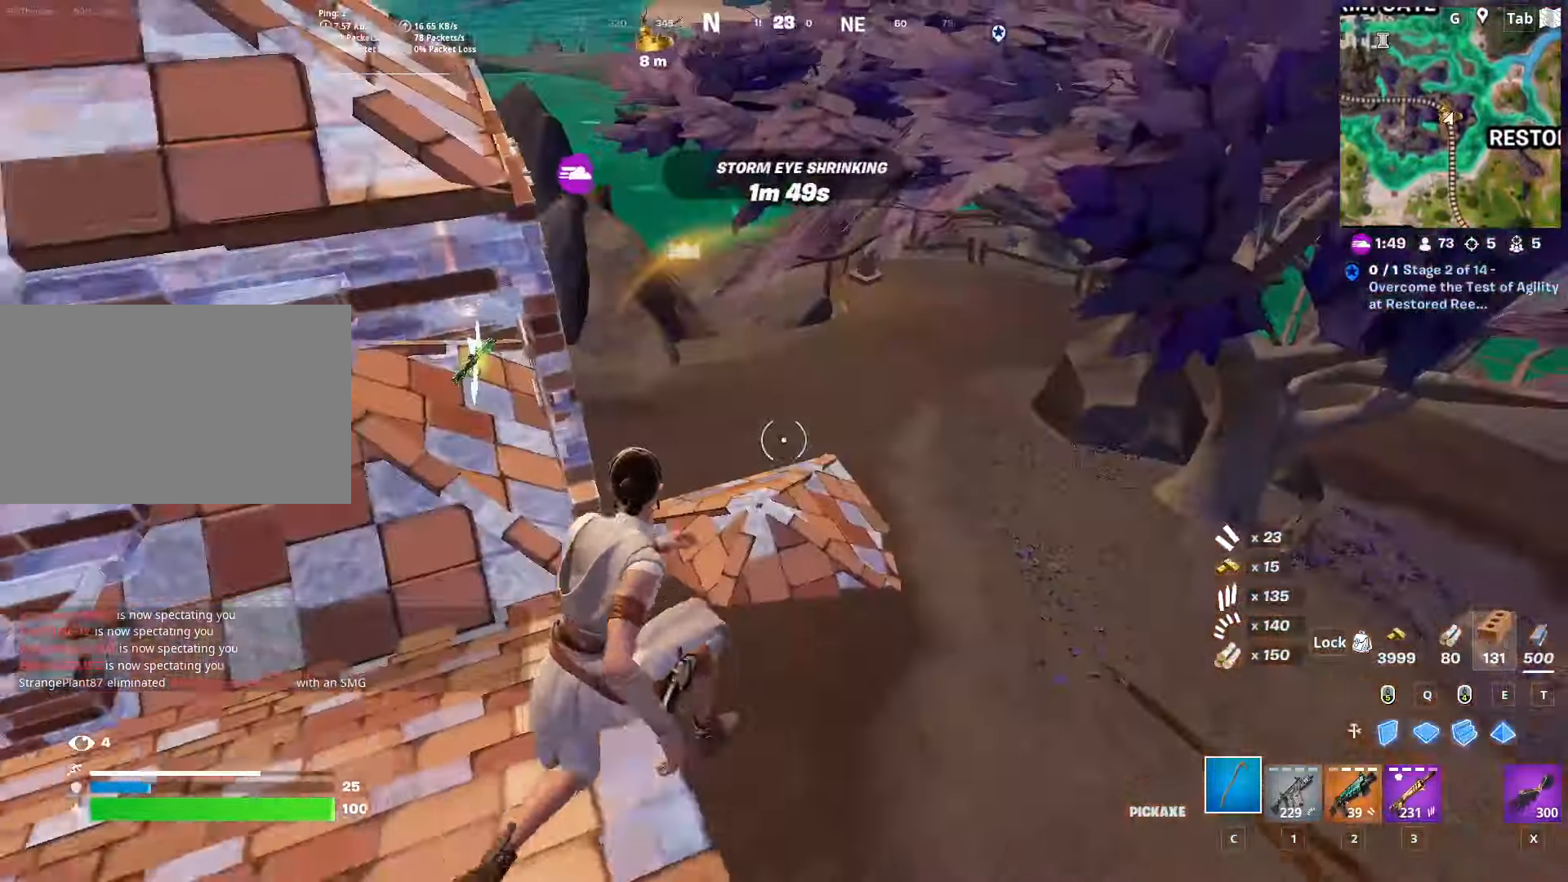
{"keys": ["shift", "w"], "mouse": [], "mouse_move": "up", "events": [[84, "d", "down"], [284, "d", "up"], [501, "shift", "down"]]}
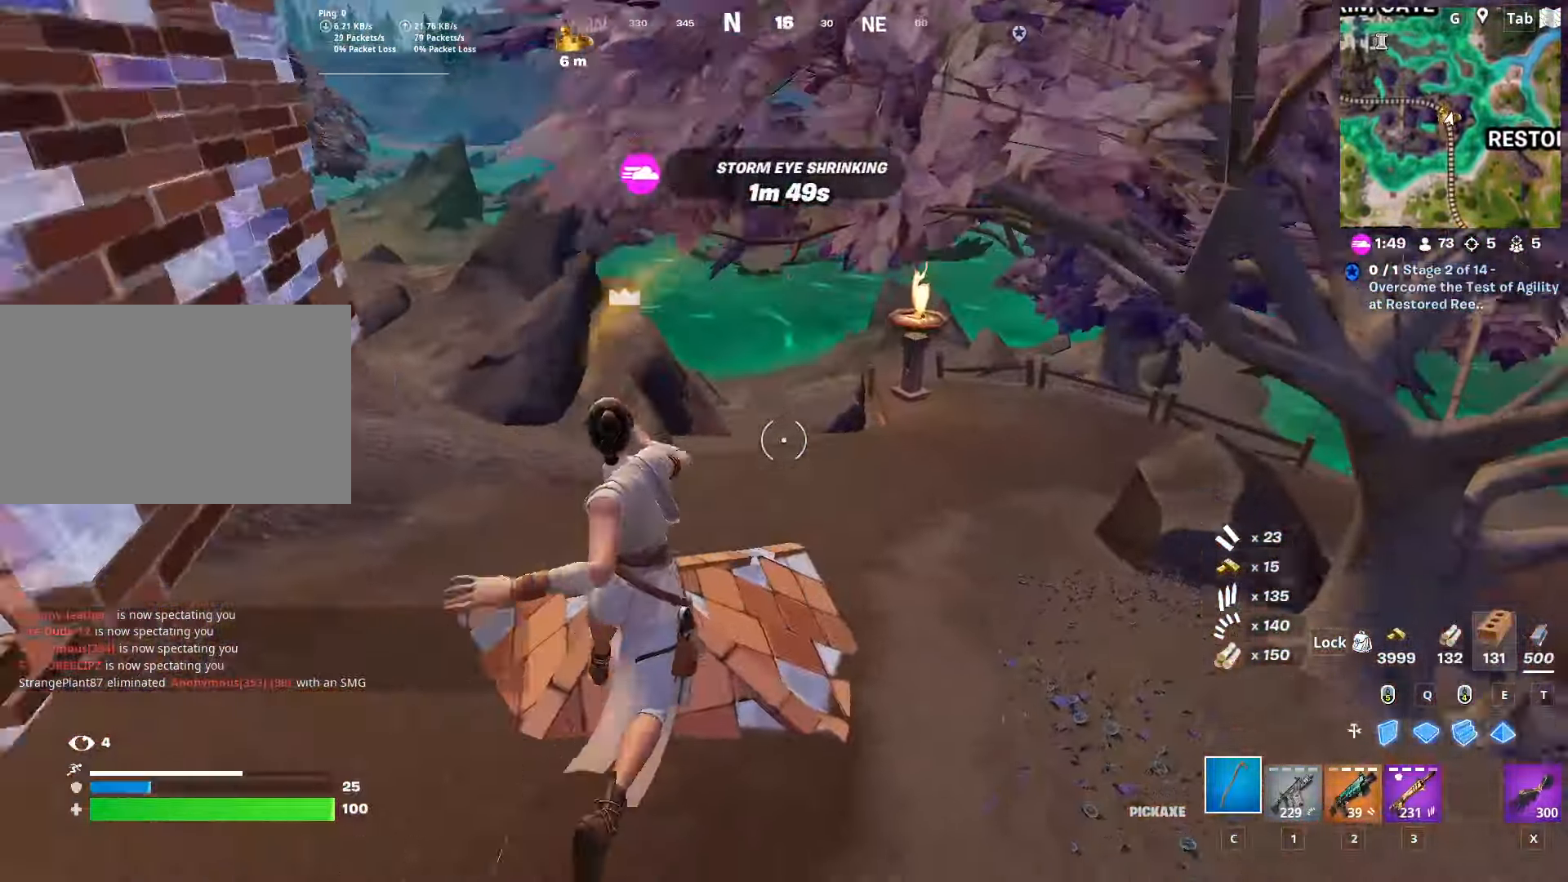
{"keys": ["d", "w"], "mouse": [], "mouse_move": "up-left", "events": [[284, "d", "down"], [434, "shift", "up"]]}
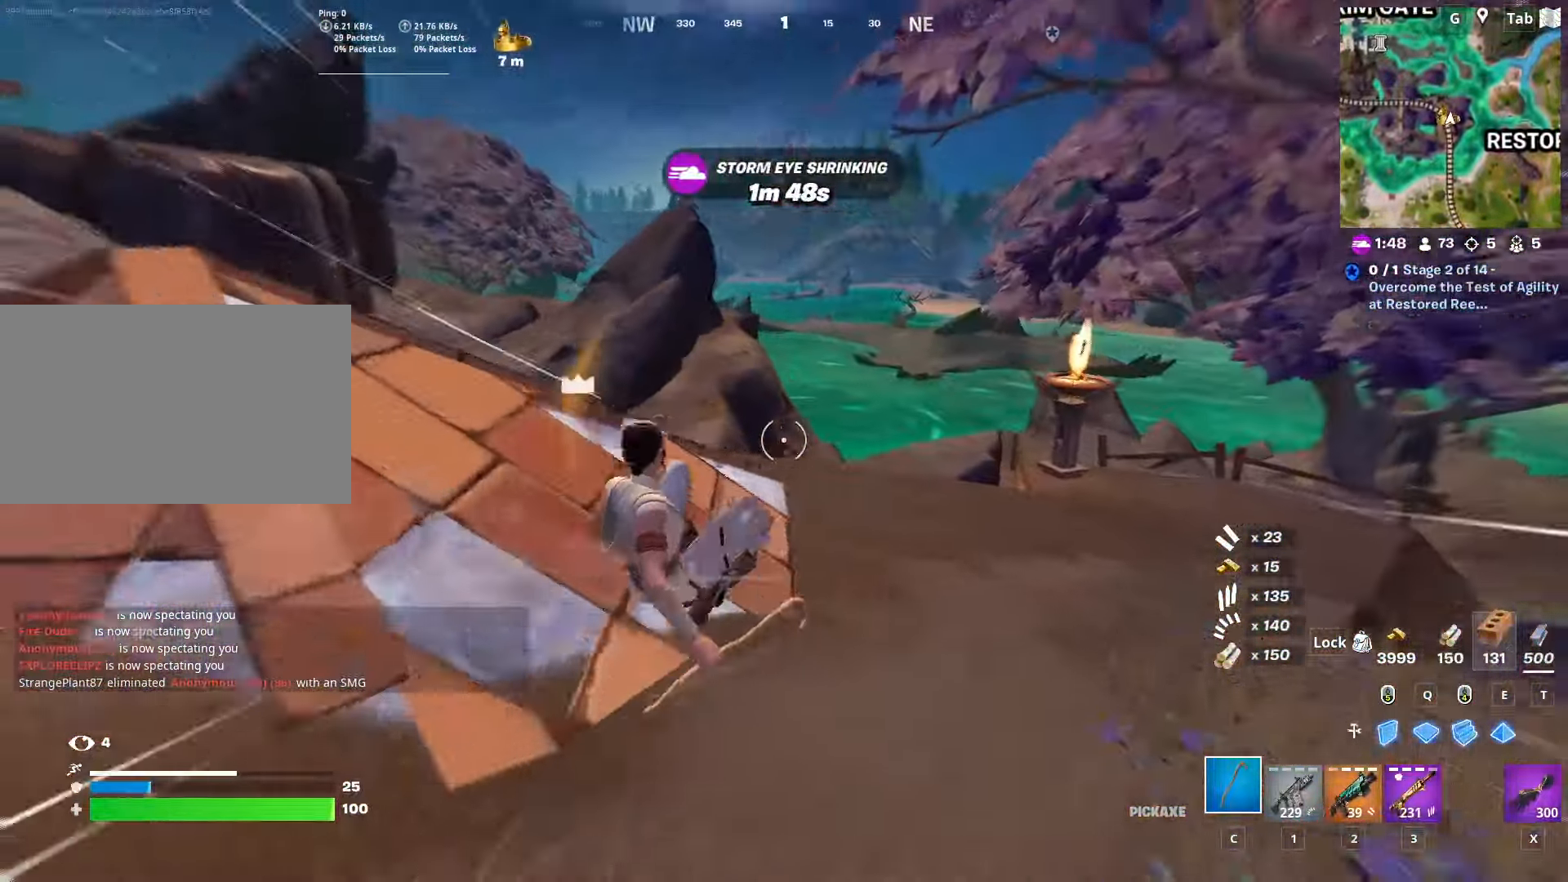
{"keys": ["space", "w"], "mouse": [], "mouse_move": "still", "events": [[251, "d", "up"], [351, "space", "down"]]}
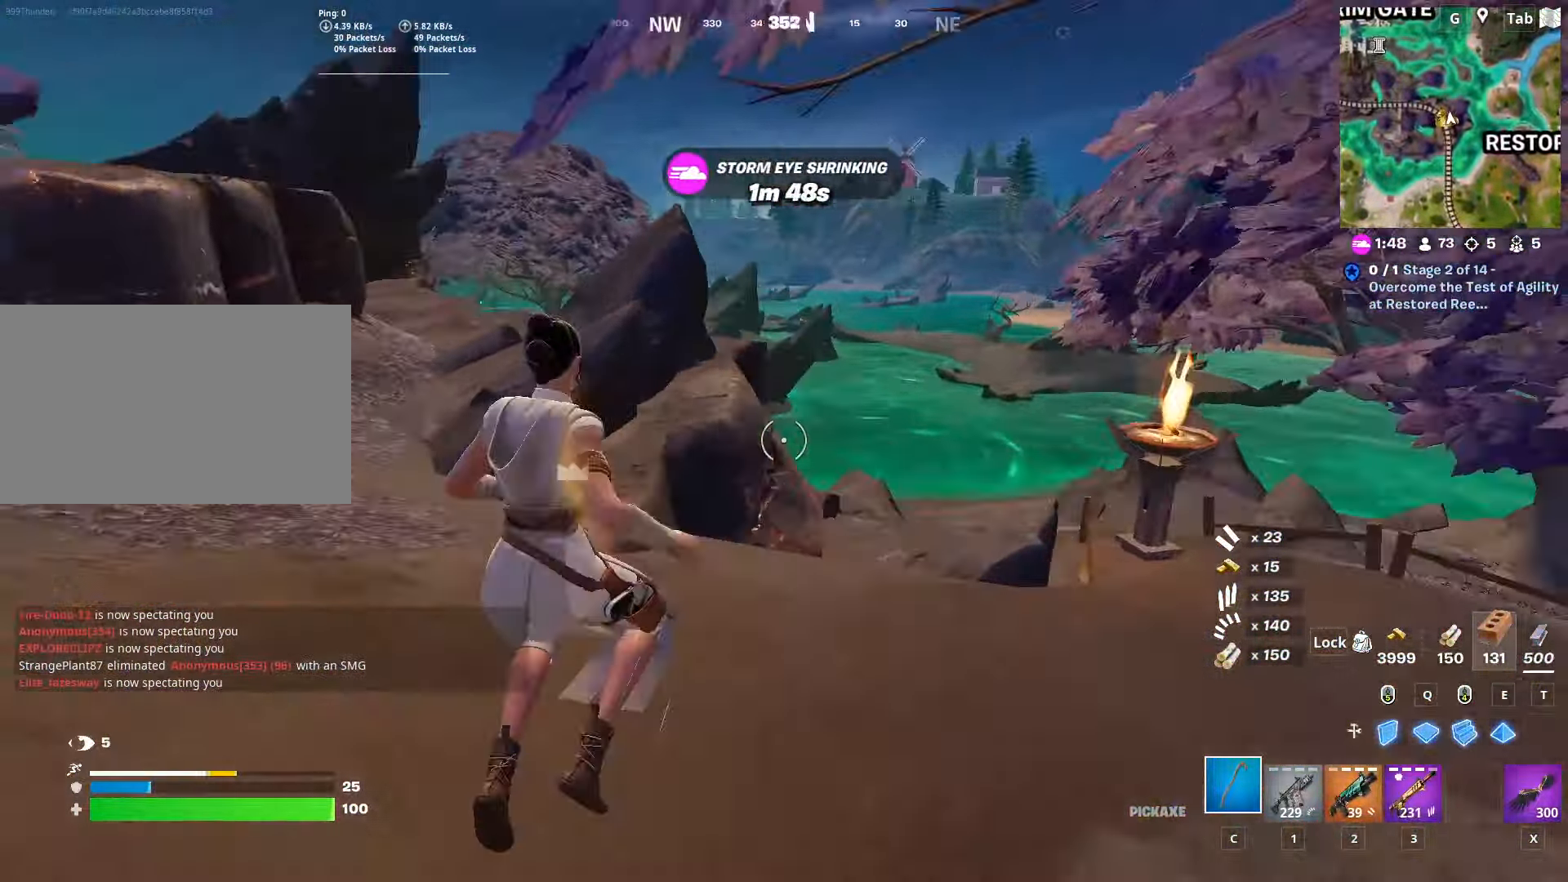
{"keys": ["w"], "mouse": [], "mouse_move": "still", "events": [[83, "space", "up"], [284, "d", "down"], [467, "d", "up"]]}
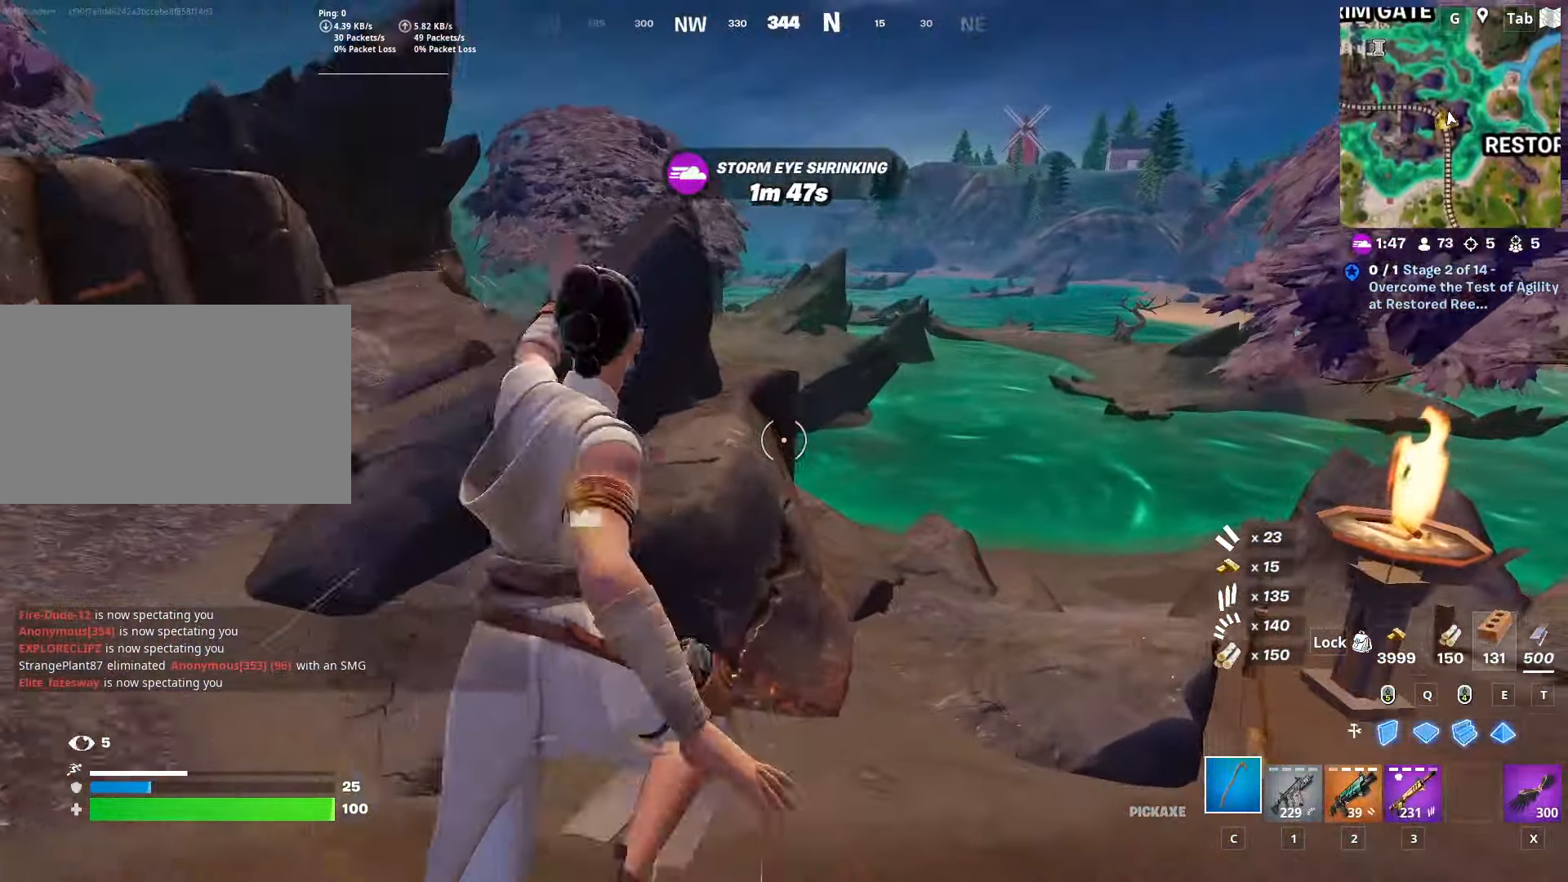
{"keys": ["shift", "w"], "mouse": [], "mouse_move": "still", "events": [[51, "shift", "down"], [301, "d", "down"], [434, "d", "up"]]}
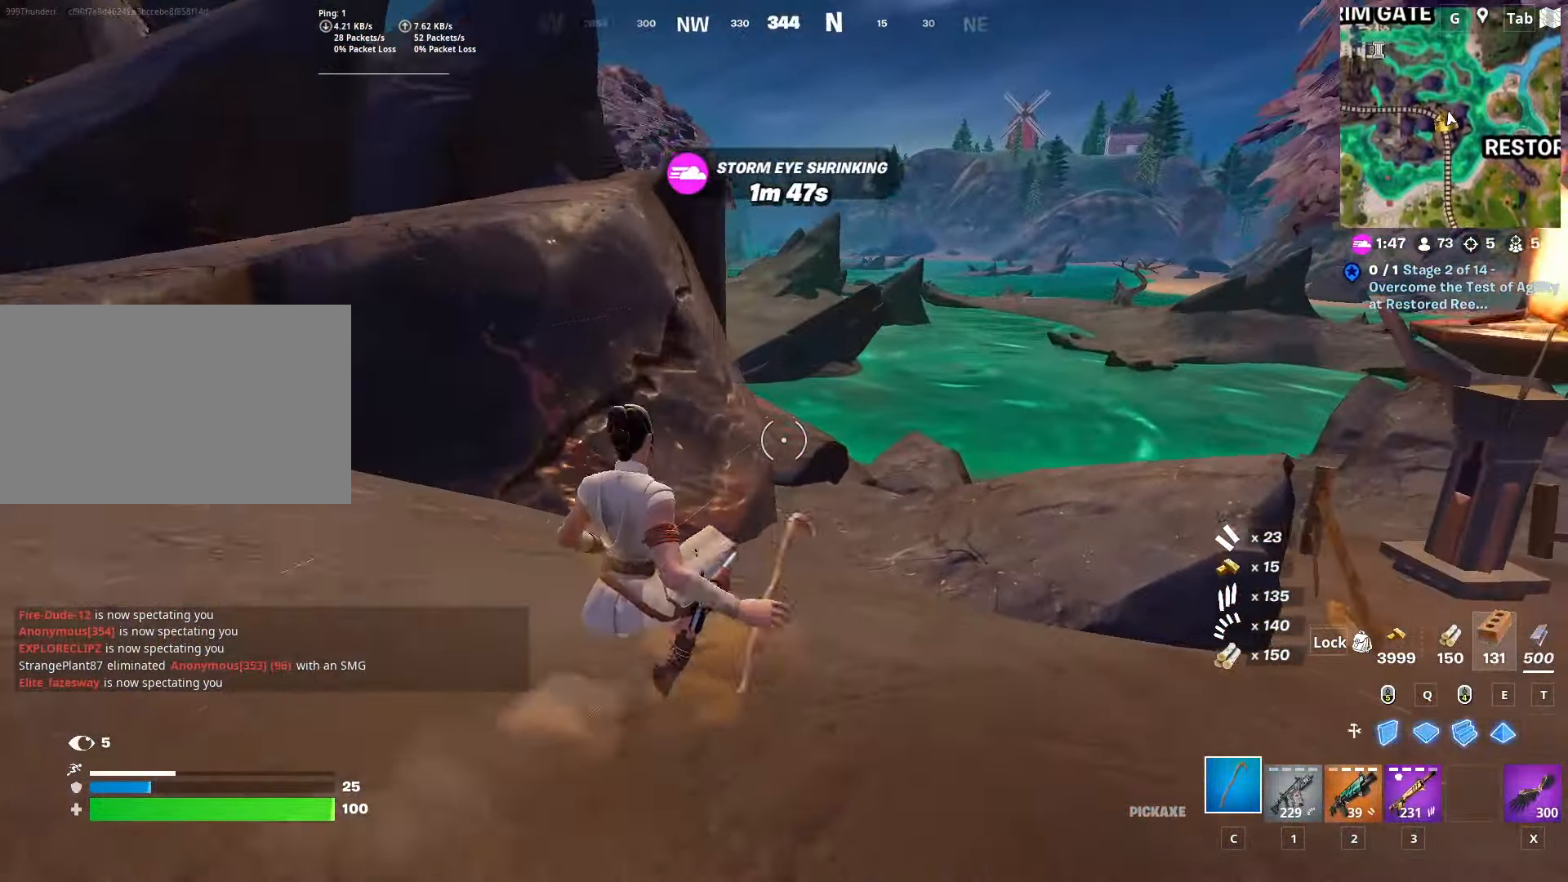
{"keys": ["space", "w"], "mouse": [], "mouse_move": "up-left", "events": [[250, "shift", "up"], [350, "space", "down"]]}
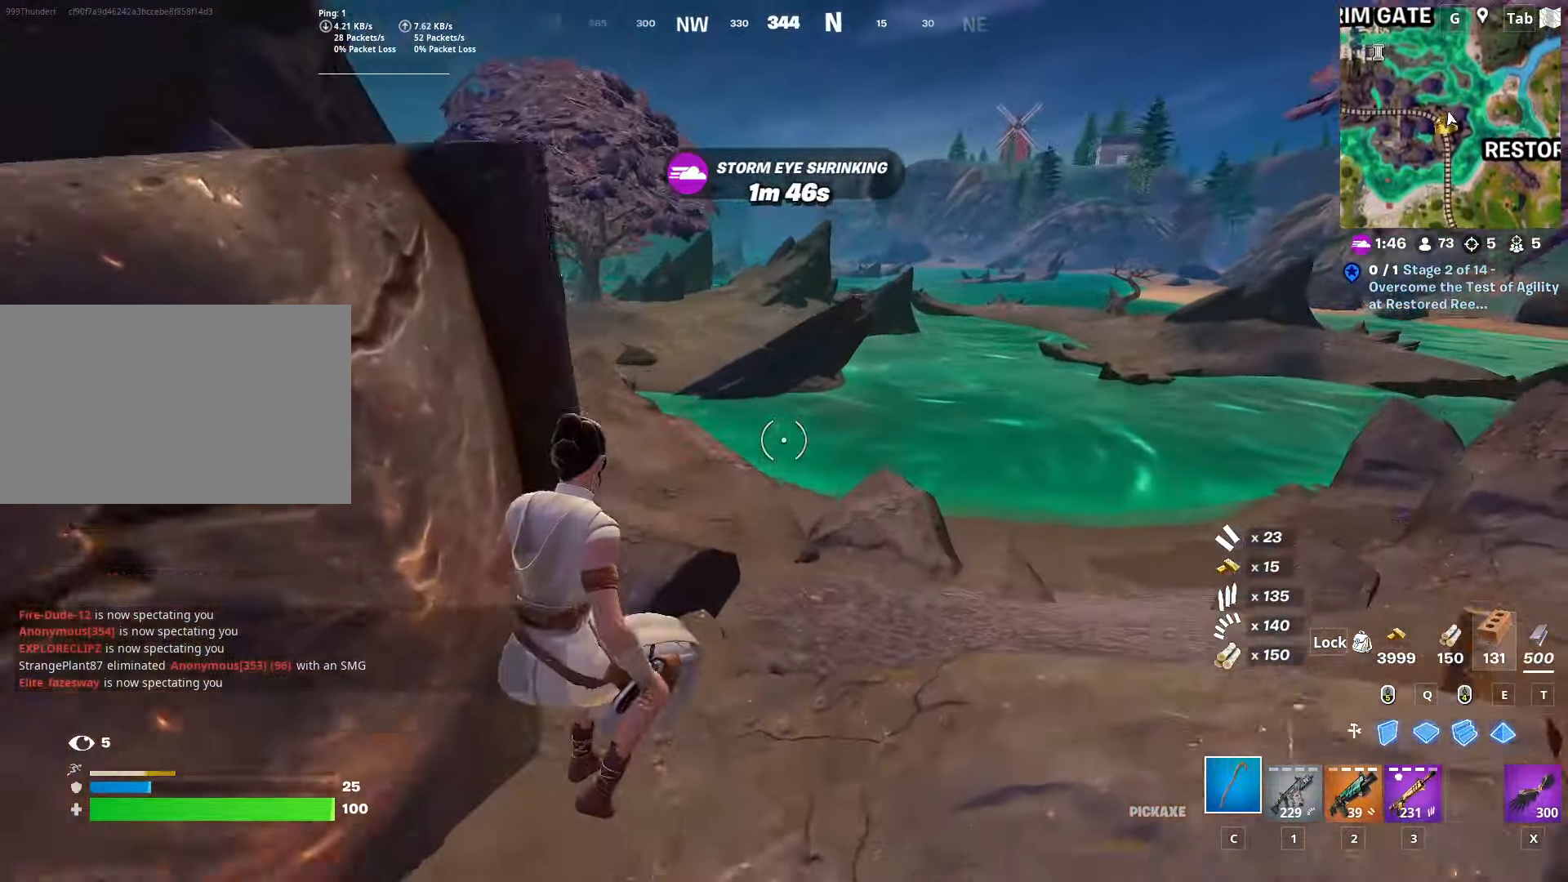
{"keys": ["c", "w"], "mouse": [], "mouse_move": "still", "events": [[101, "space", "up"], [217, "mouse_right", "down"], [267, "mouse_right", "up"], [368, "mouse_right", "down"], [468, "c", "down"], [468, "mouse_right", "up"]]}
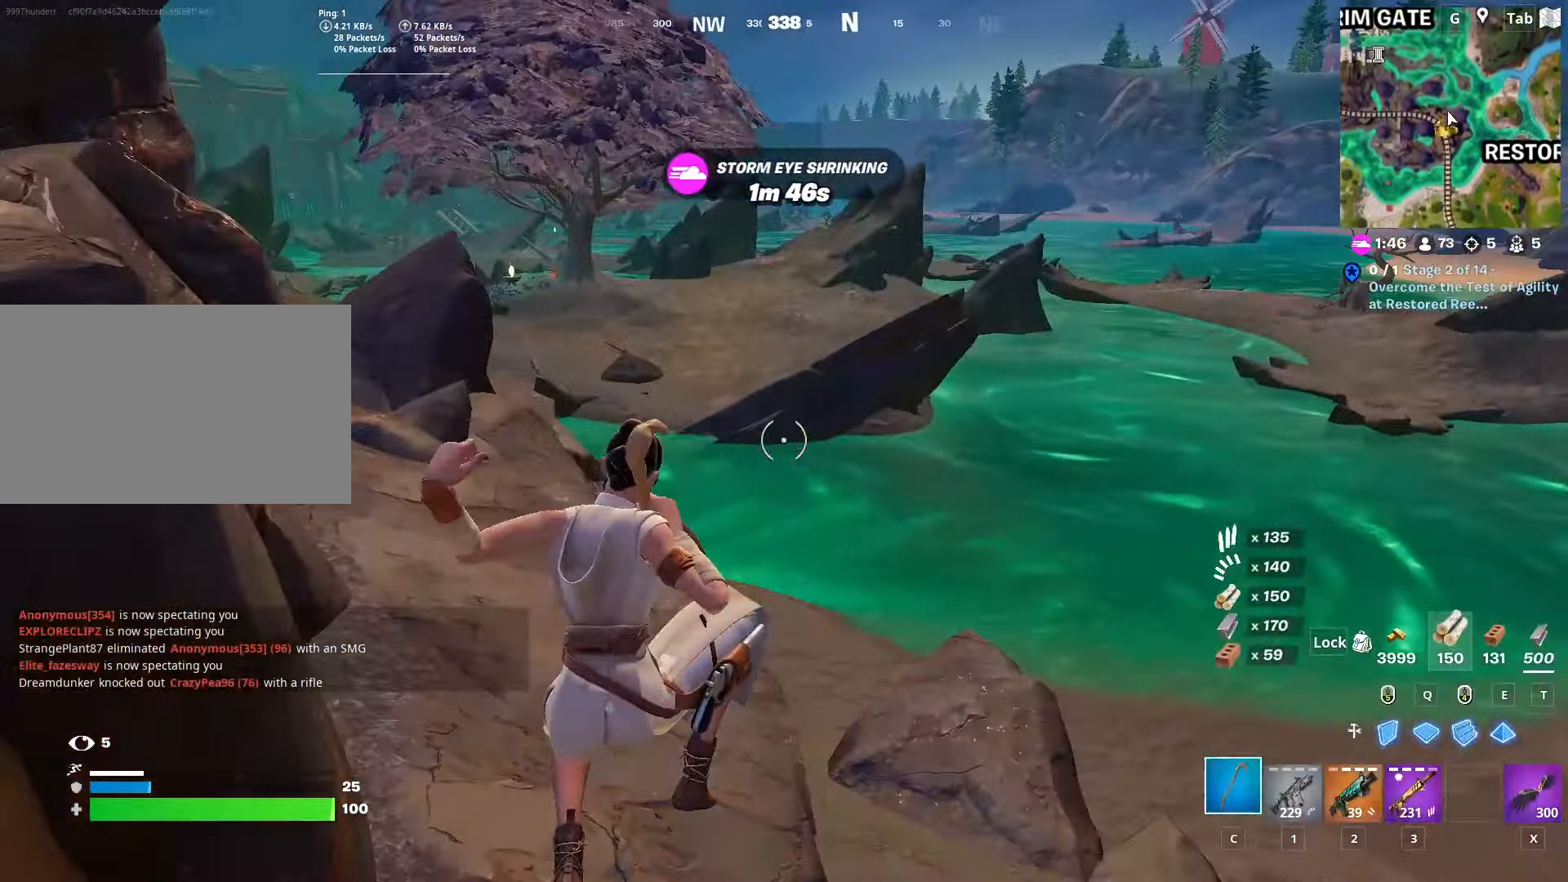
{"keys": ["shift", "w"], "mouse": [], "mouse_move": "still", "events": [[100, "c", "up"], [150, "shift", "down"]]}
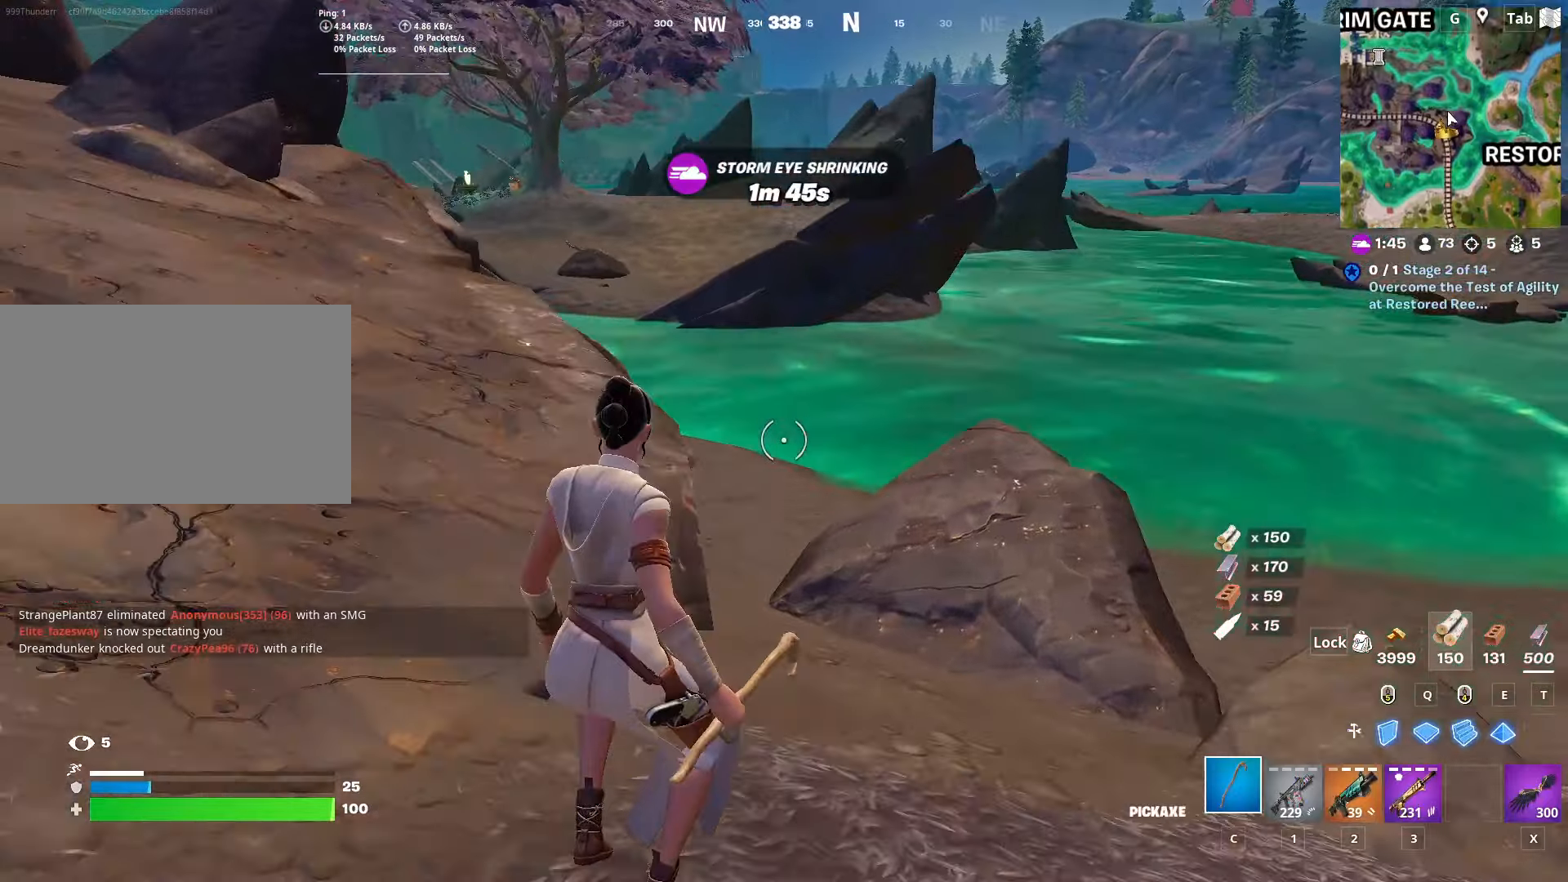
{"keys": ["r", "w"], "mouse": [], "mouse_move": "still", "events": [[67, "d", "down"], [67, "shift", "up"], [267, "2", "down"], [267, "space", "down"], [350, "d", "up"], [450, "2", "up"], [450, "r", "down"], [484, "space", "up"]]}
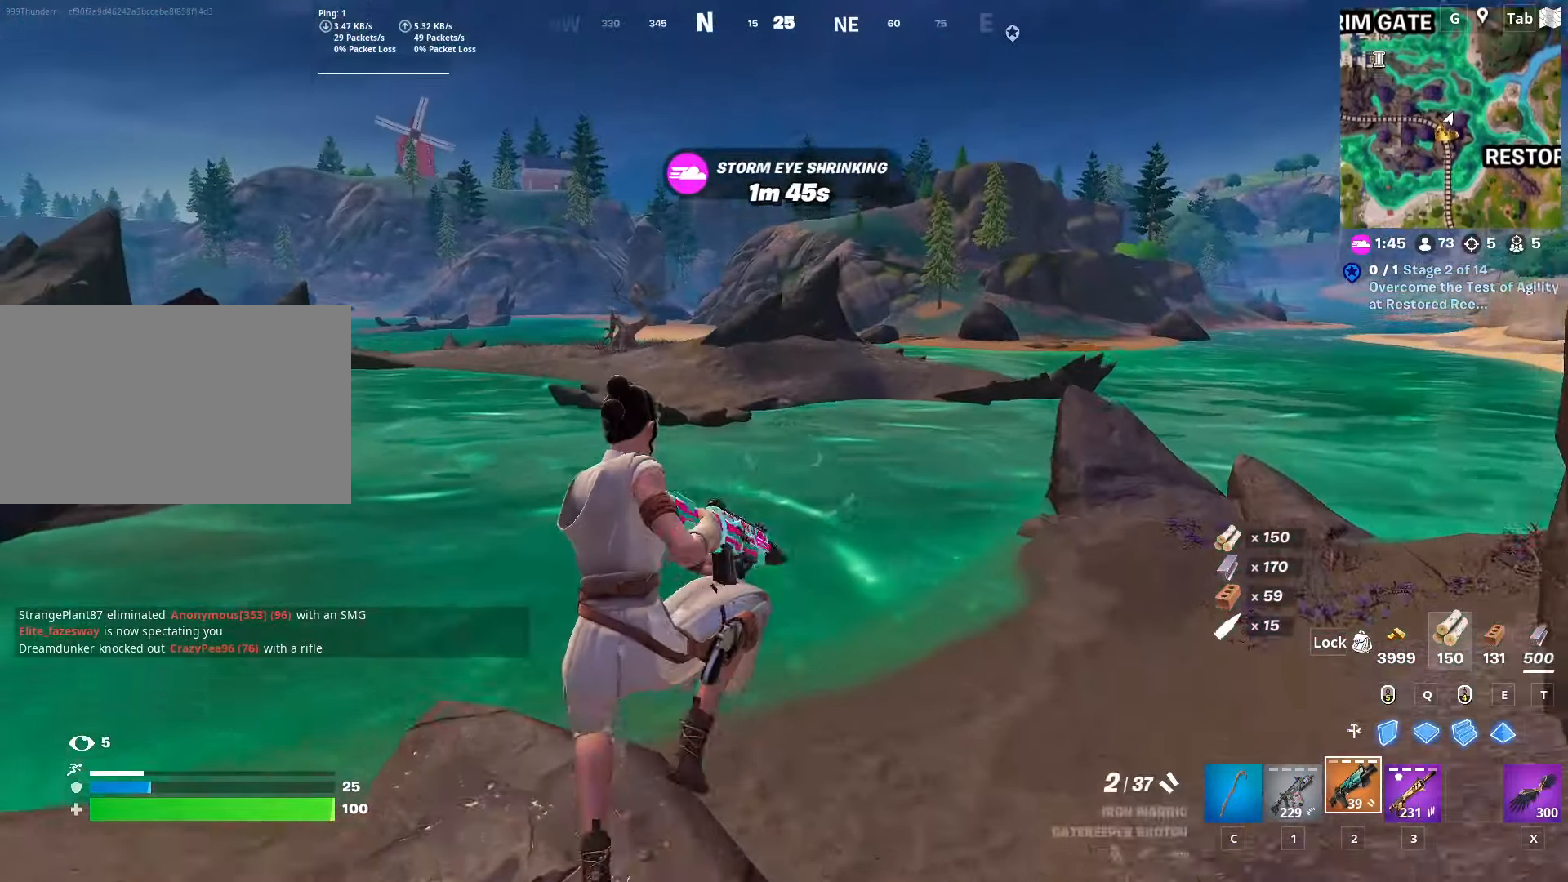
{"keys": ["w"], "mouse": [], "mouse_move": "left", "events": [[34, "r", "up"], [134, "r", "down"], [267, "r", "up"], [368, "r", "down"], [468, "r", "up"]]}